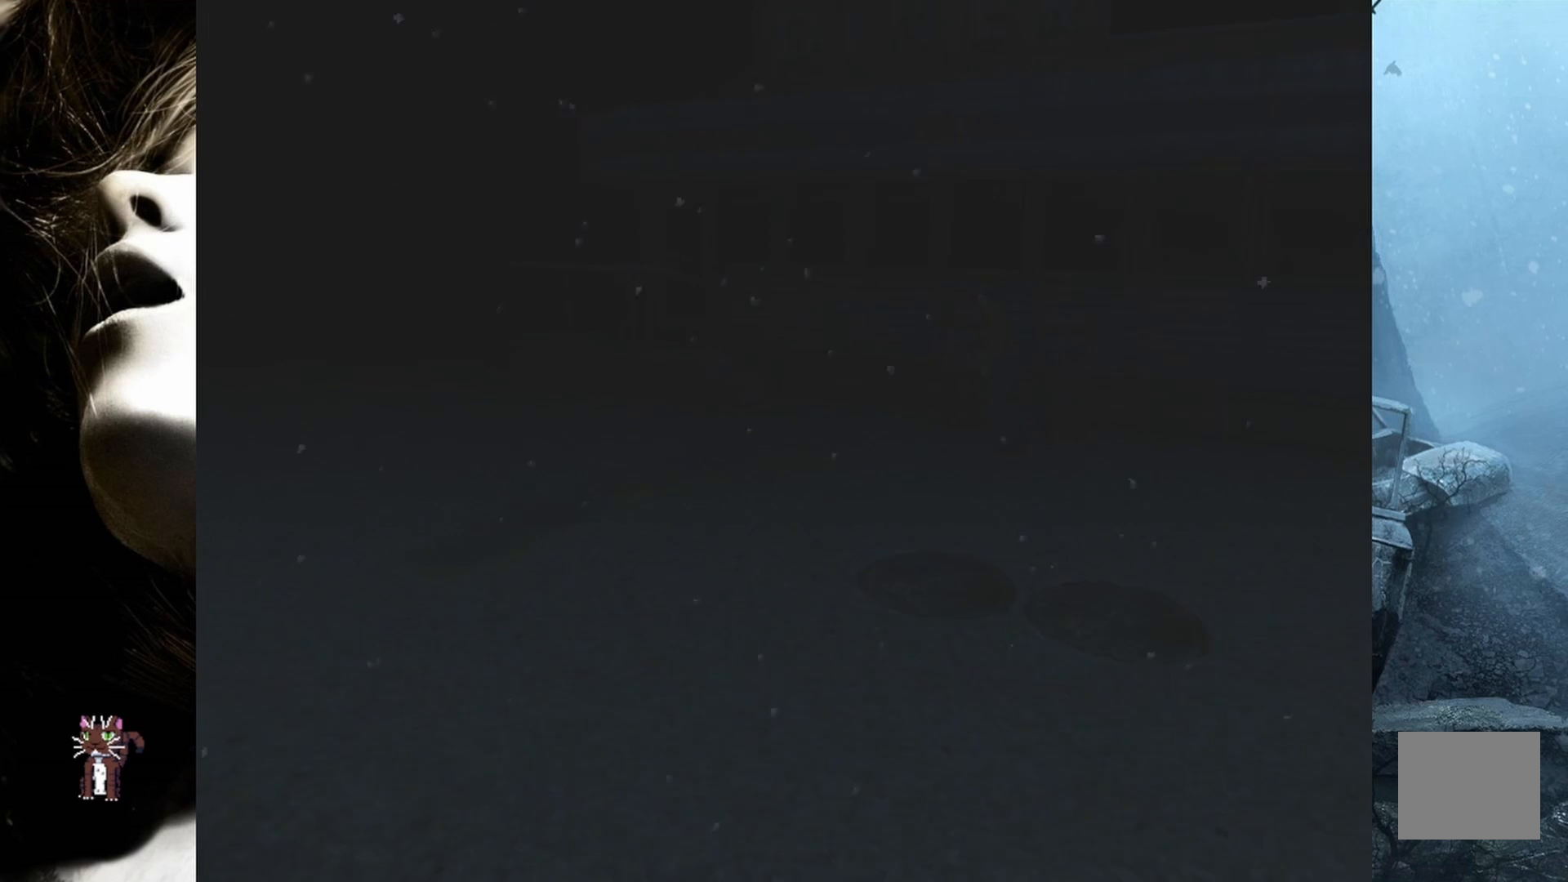
Gameplay with a controller (PlayStation layout); each line is a JSON object with the inputs held at the frame after it. "events" lists button and stick changes between this image and that frame as [ms after this image, input, new state], when the widget could be followed in between. Not read: left_stick right_stick.
{"buttons": ["SQUARE", "DPAD_UP"], "events": []}
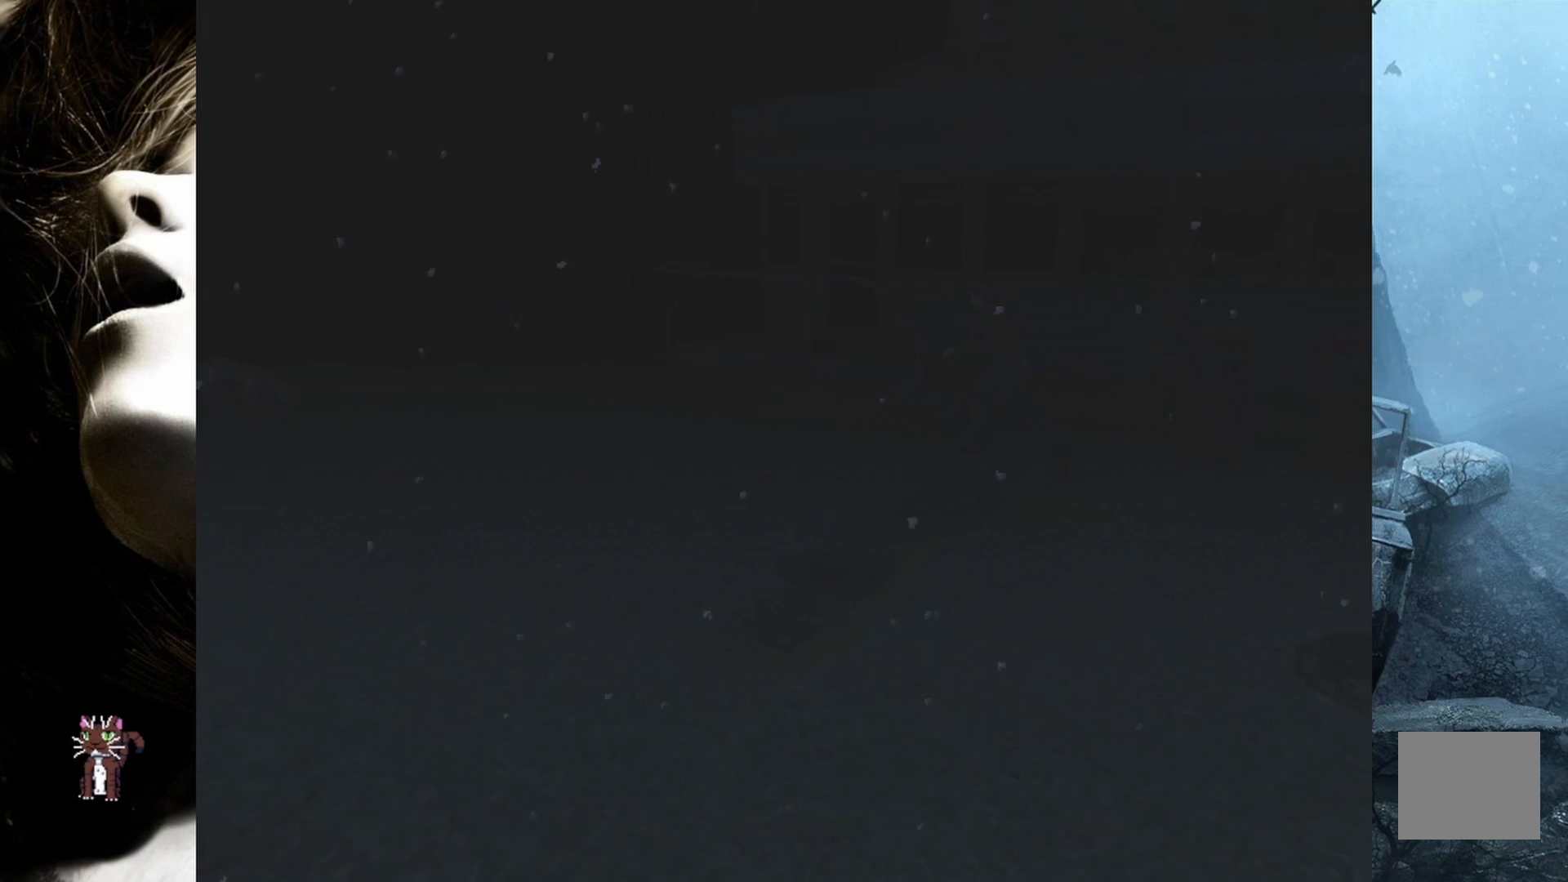
{"buttons": ["SQUARE", "DPAD_UP"], "events": []}
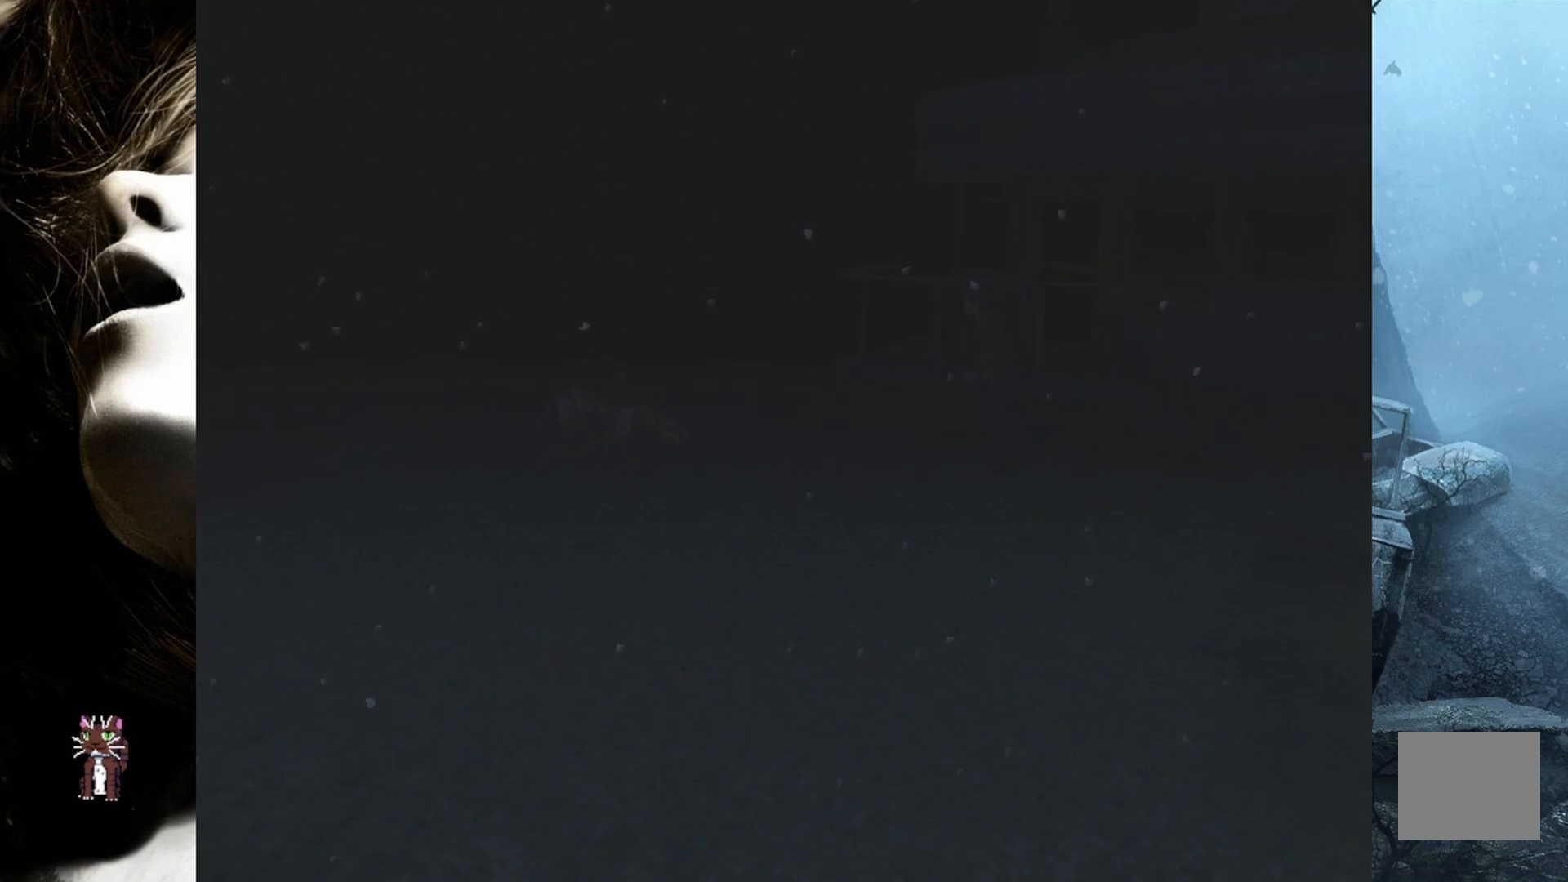
{"buttons": ["SQUARE", "DPAD_UP"], "events": [[167, "DPAD_RIGHT", "down"], [217, "DPAD_RIGHT", "up"]]}
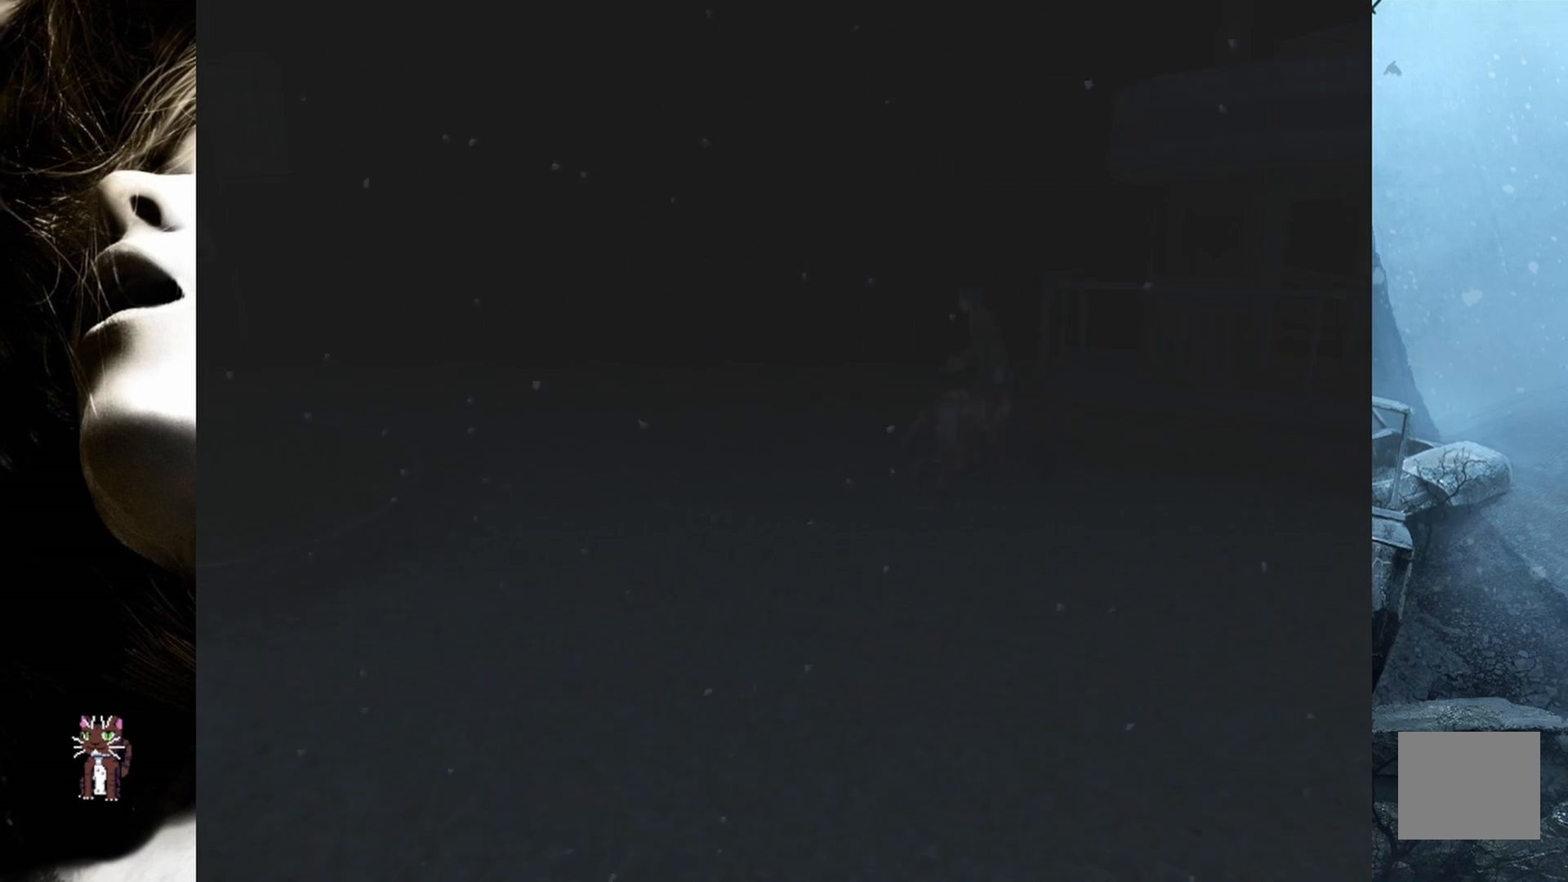
{"buttons": ["SQUARE", "DPAD_UP", "DPAD_RIGHT"], "events": [[250, "DPAD_RIGHT", "down"]]}
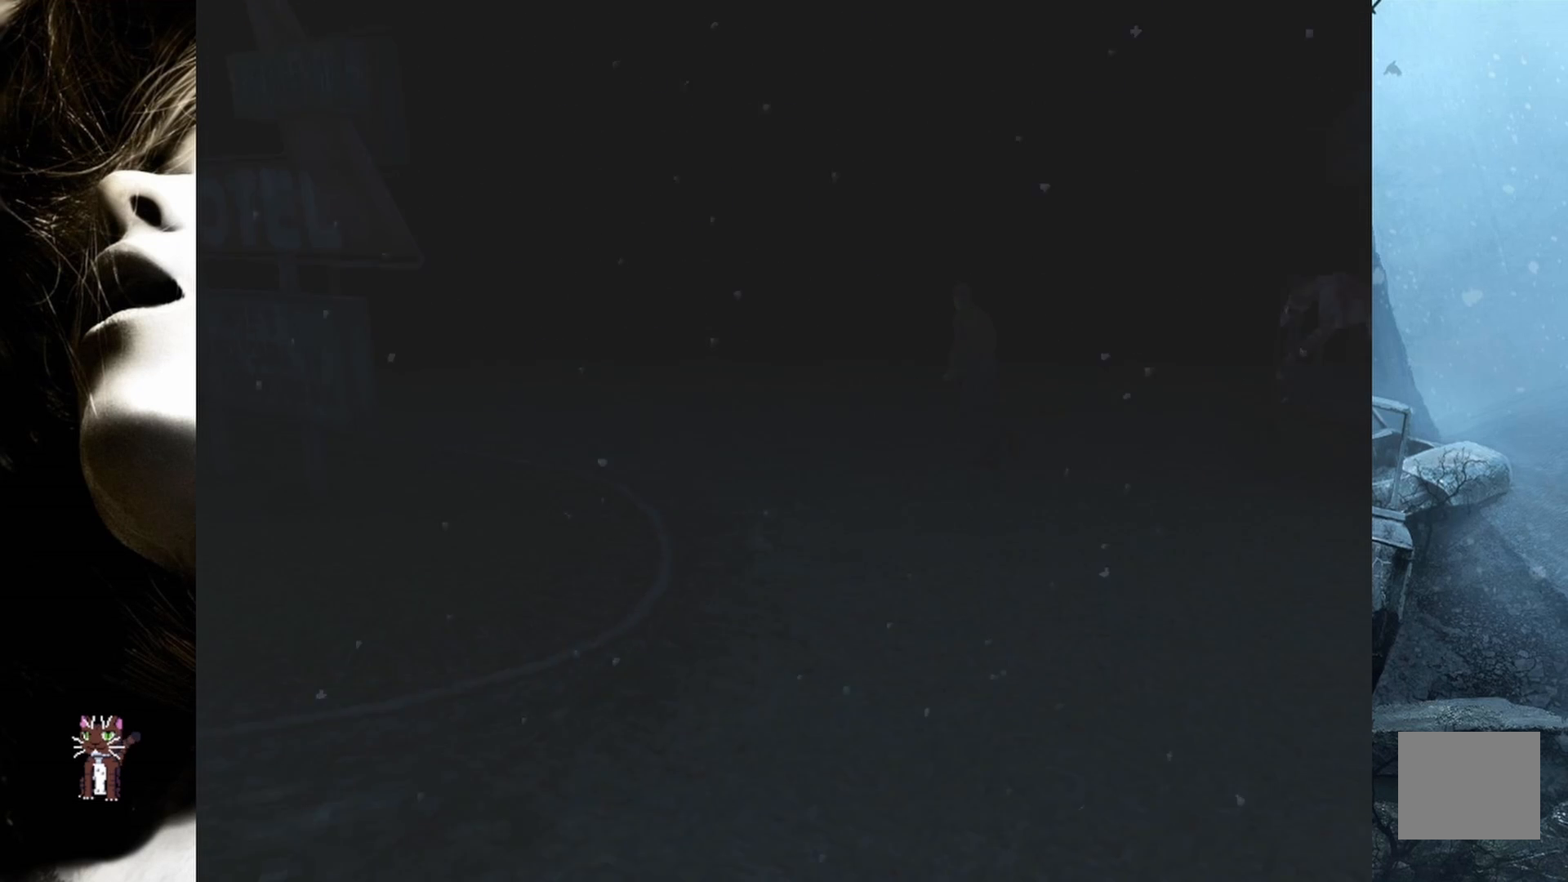
{"buttons": ["SQUARE", "DPAD_UP", "DPAD_RIGHT"], "events": []}
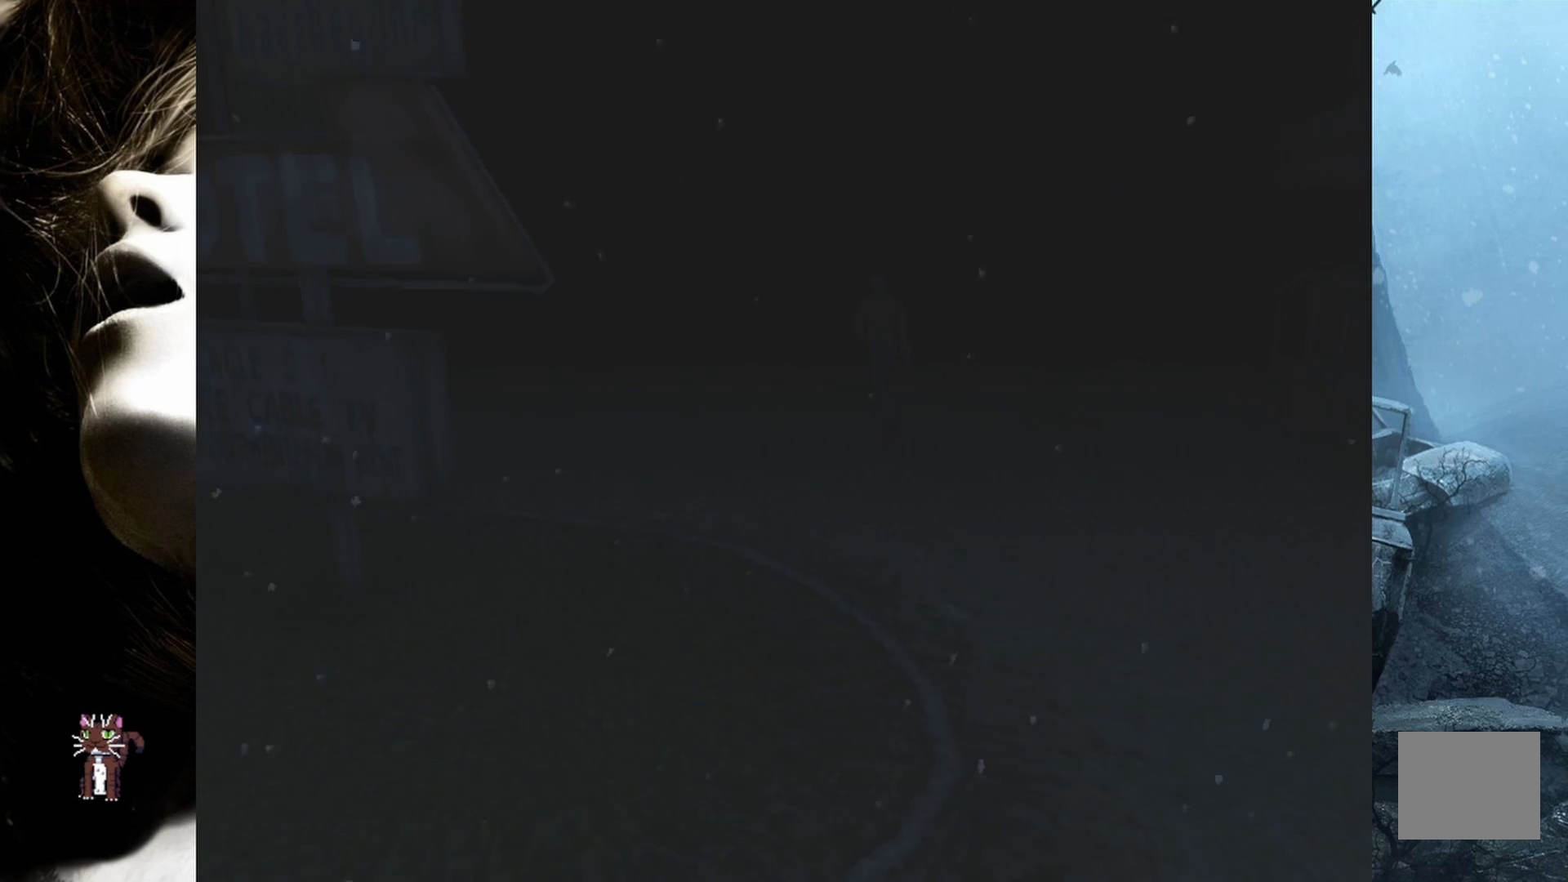
{"buttons": ["SQUARE", "DPAD_UP", "DPAD_LEFT"], "events": [[250, "DPAD_RIGHT", "up"], [450, "DPAD_LEFT", "down"]]}
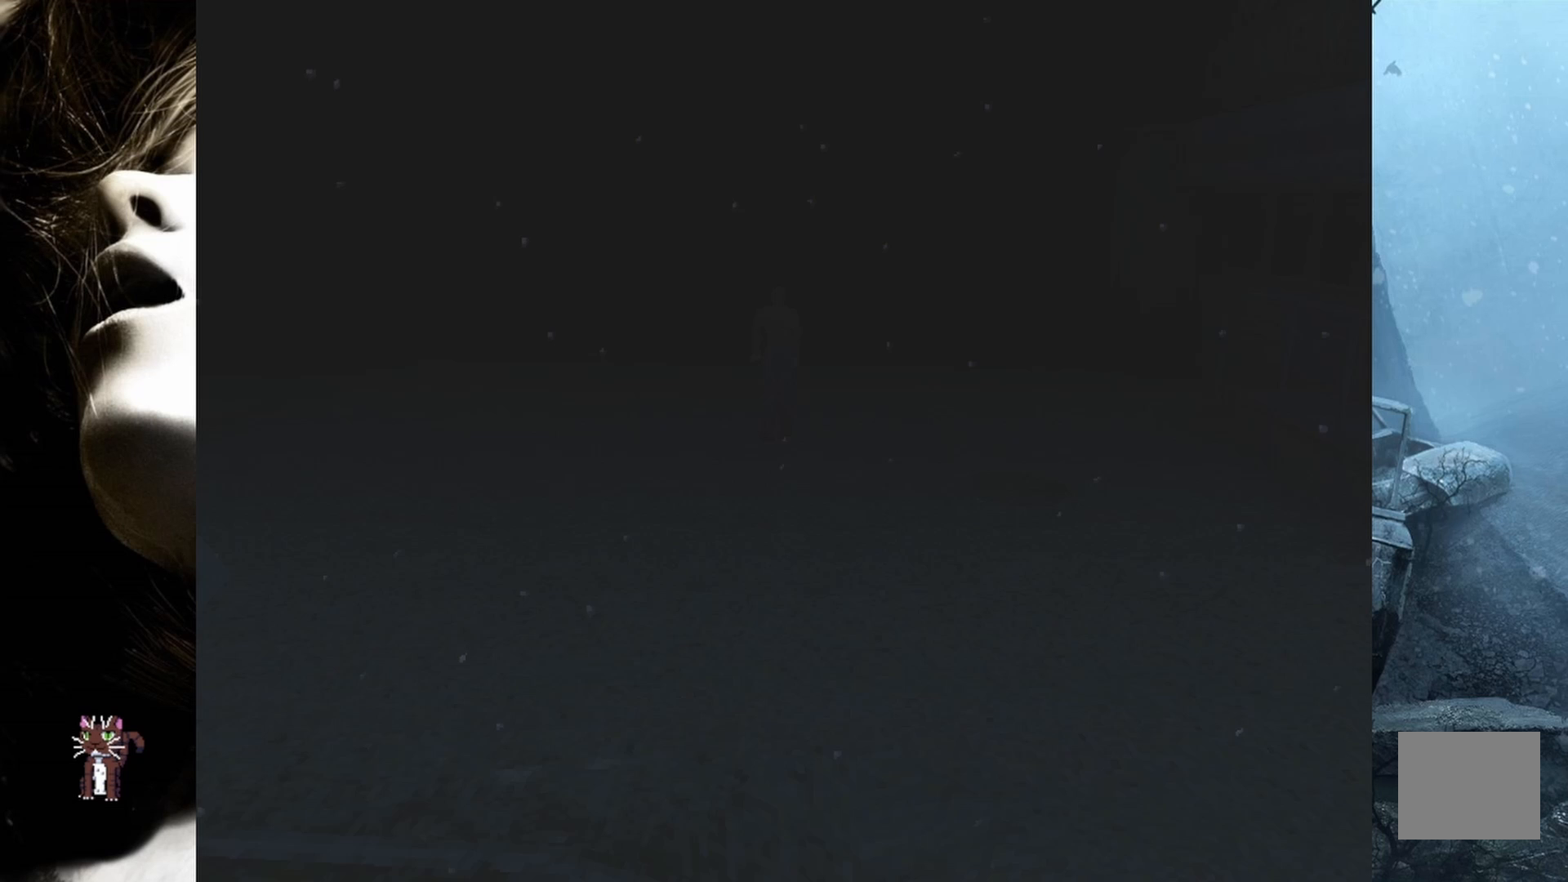
{"buttons": ["SQUARE", "DPAD_UP"], "events": [[50, "DPAD_LEFT", "up"]]}
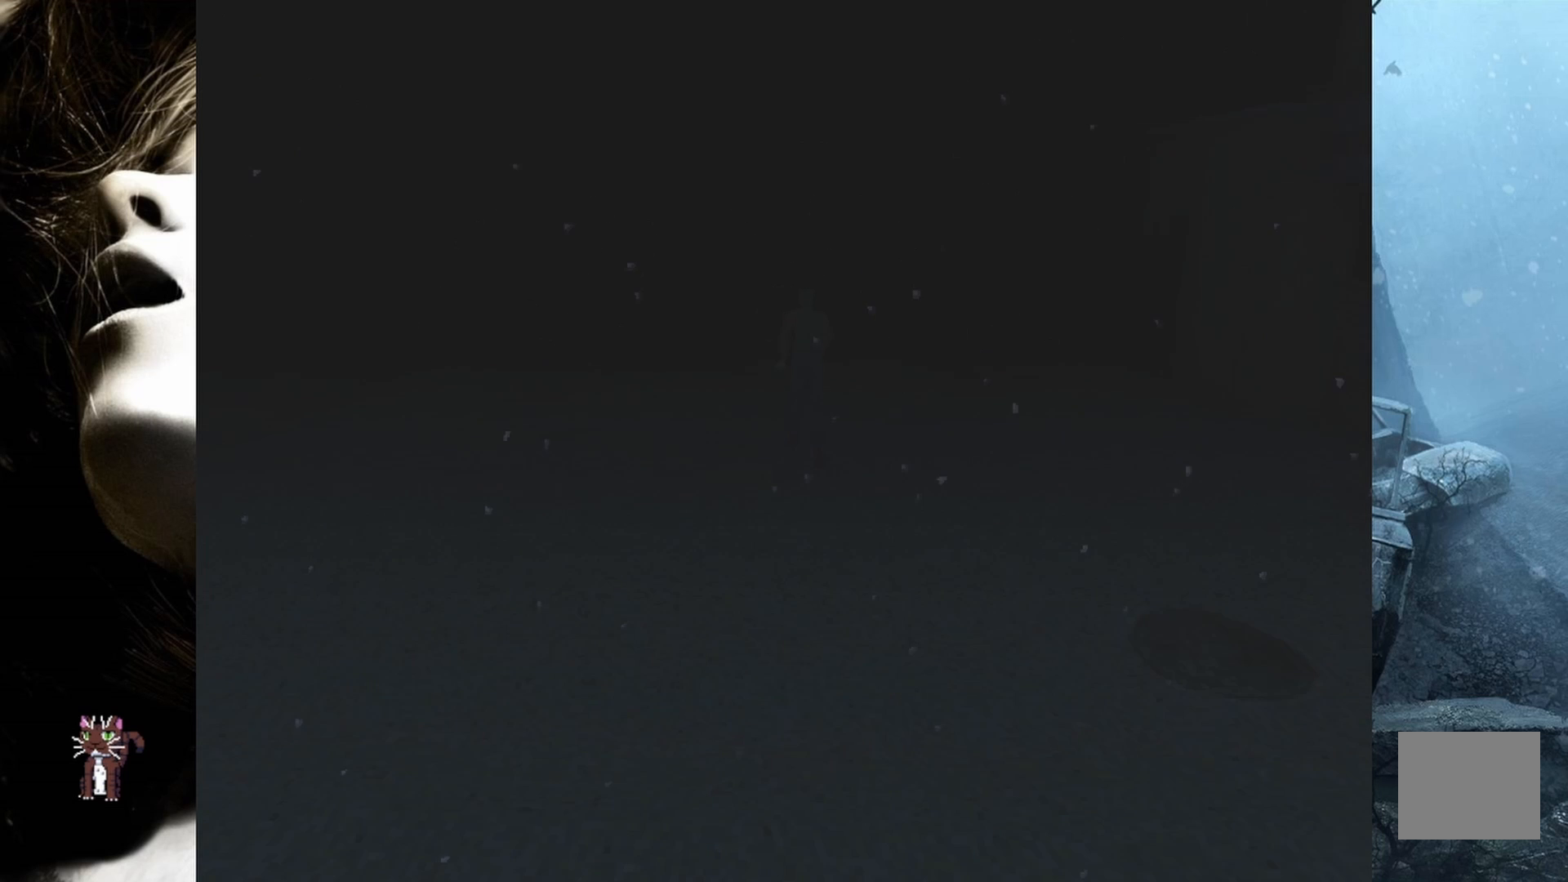
{"buttons": ["SQUARE", "DPAD_UP"], "events": [[17, "DPAD_RIGHT", "down"], [333, "DPAD_RIGHT", "up"]]}
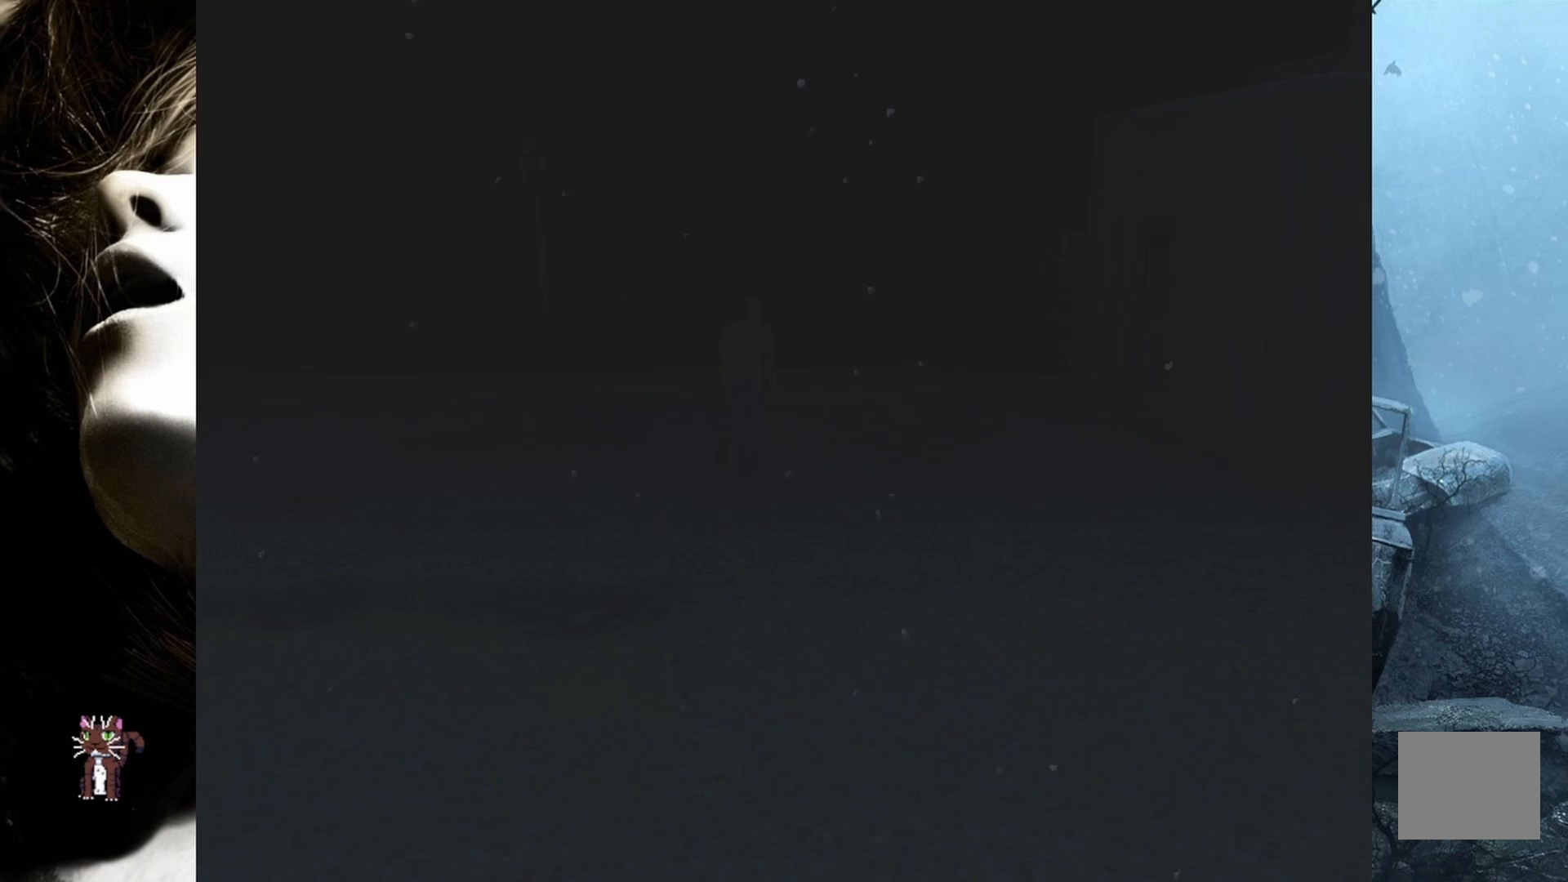
{"buttons": ["SQUARE", "DPAD_UP"], "events": [[67, "DPAD_LEFT", "down"], [283, "DPAD_LEFT", "up"]]}
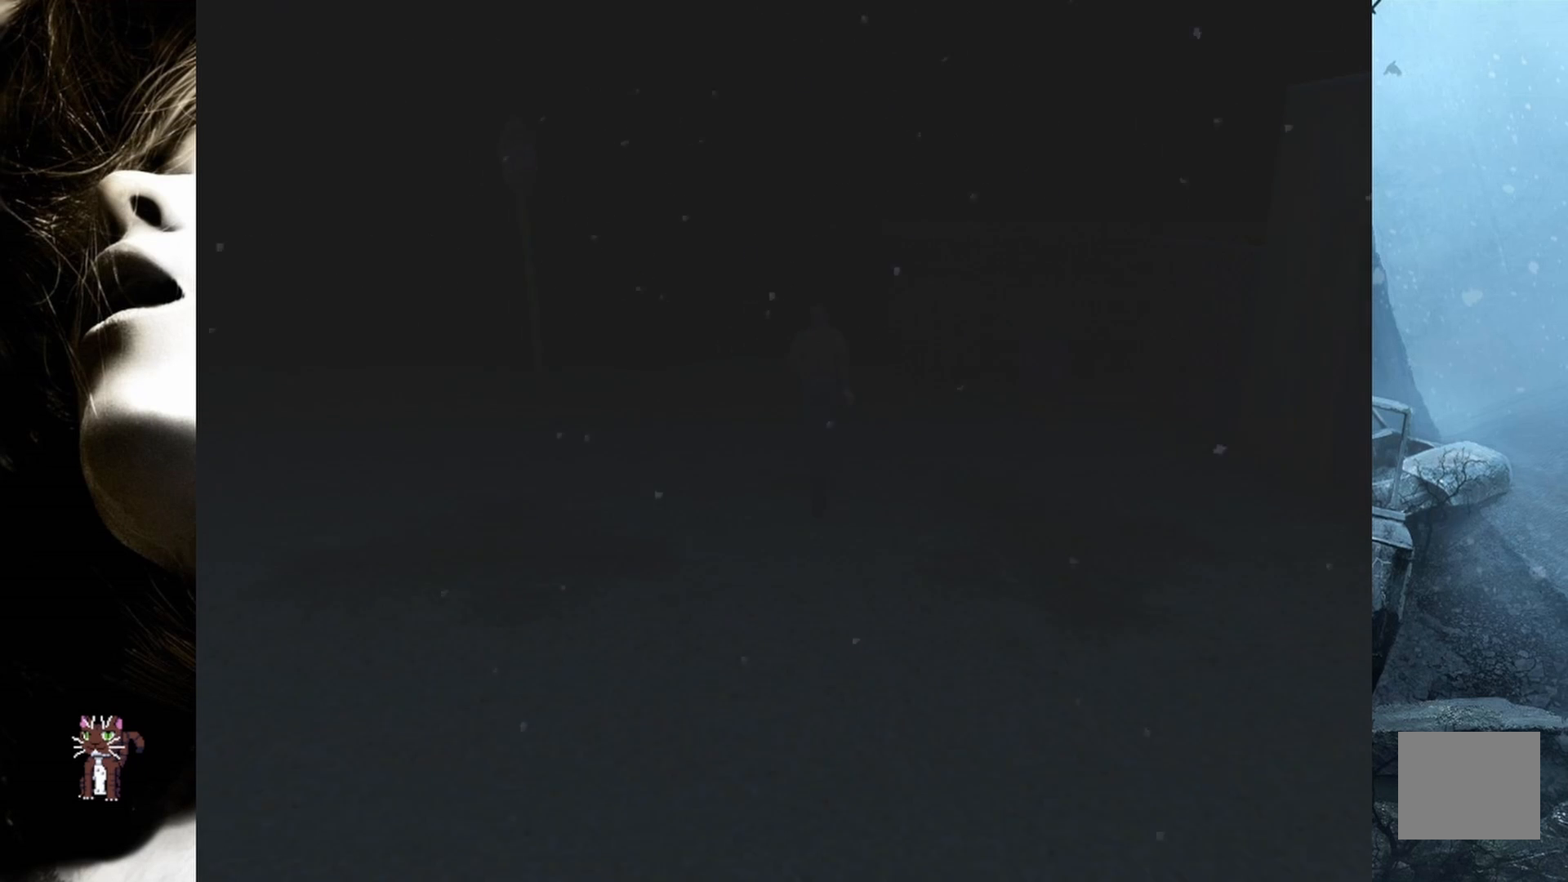
{"buttons": ["SQUARE", "DPAD_UP"], "events": []}
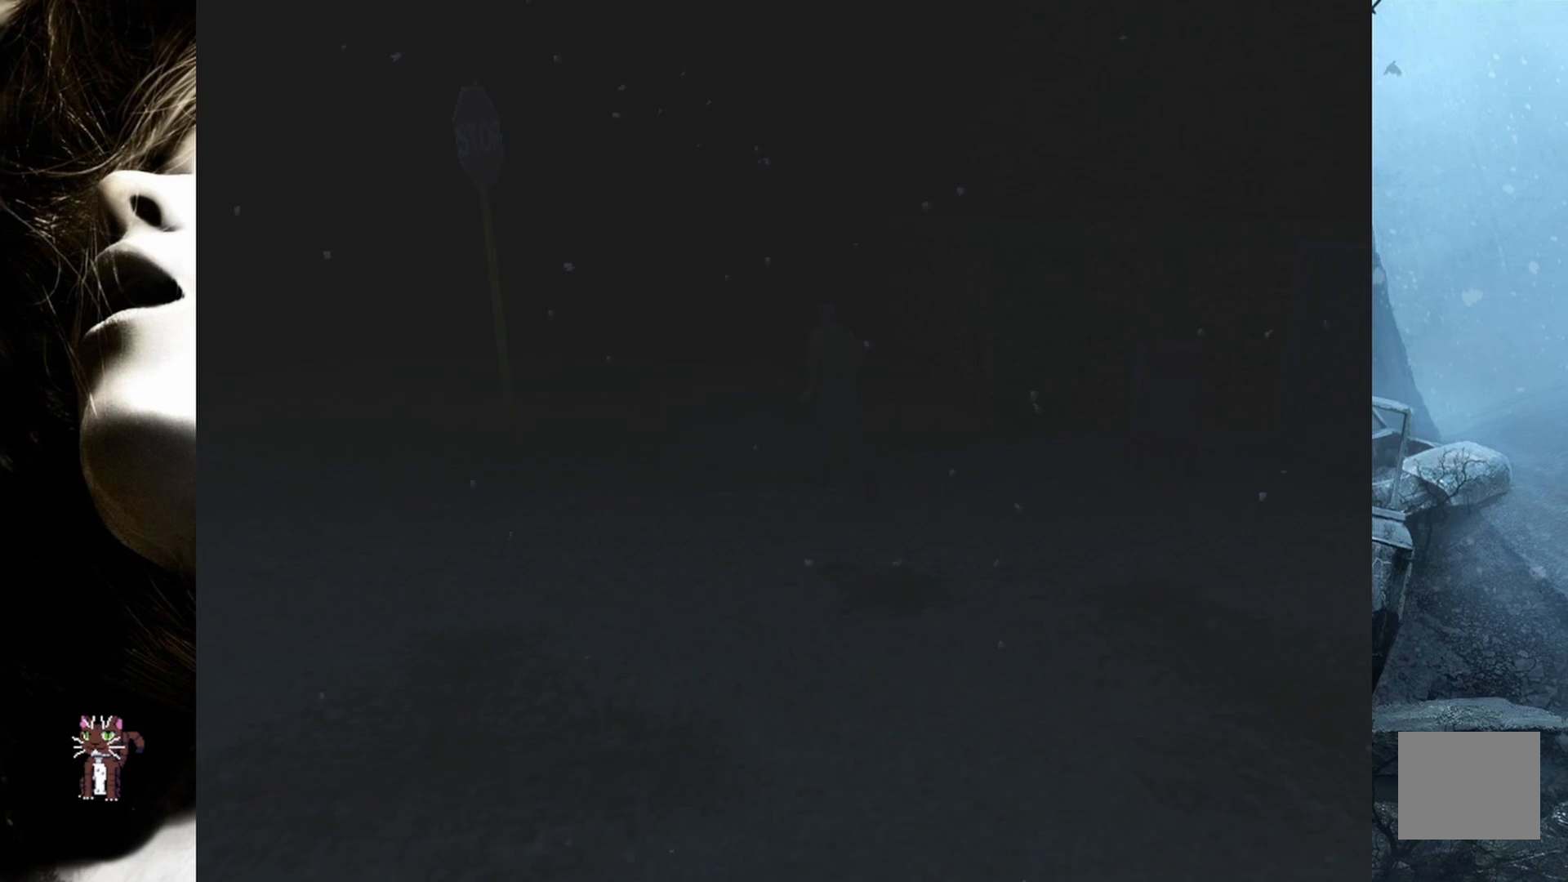
{"buttons": ["SQUARE", "DPAD_UP", "DPAD_LEFT"], "events": [[17, "DPAD_RIGHT", "down"], [367, "DPAD_RIGHT", "up"], [433, "DPAD_LEFT", "down"]]}
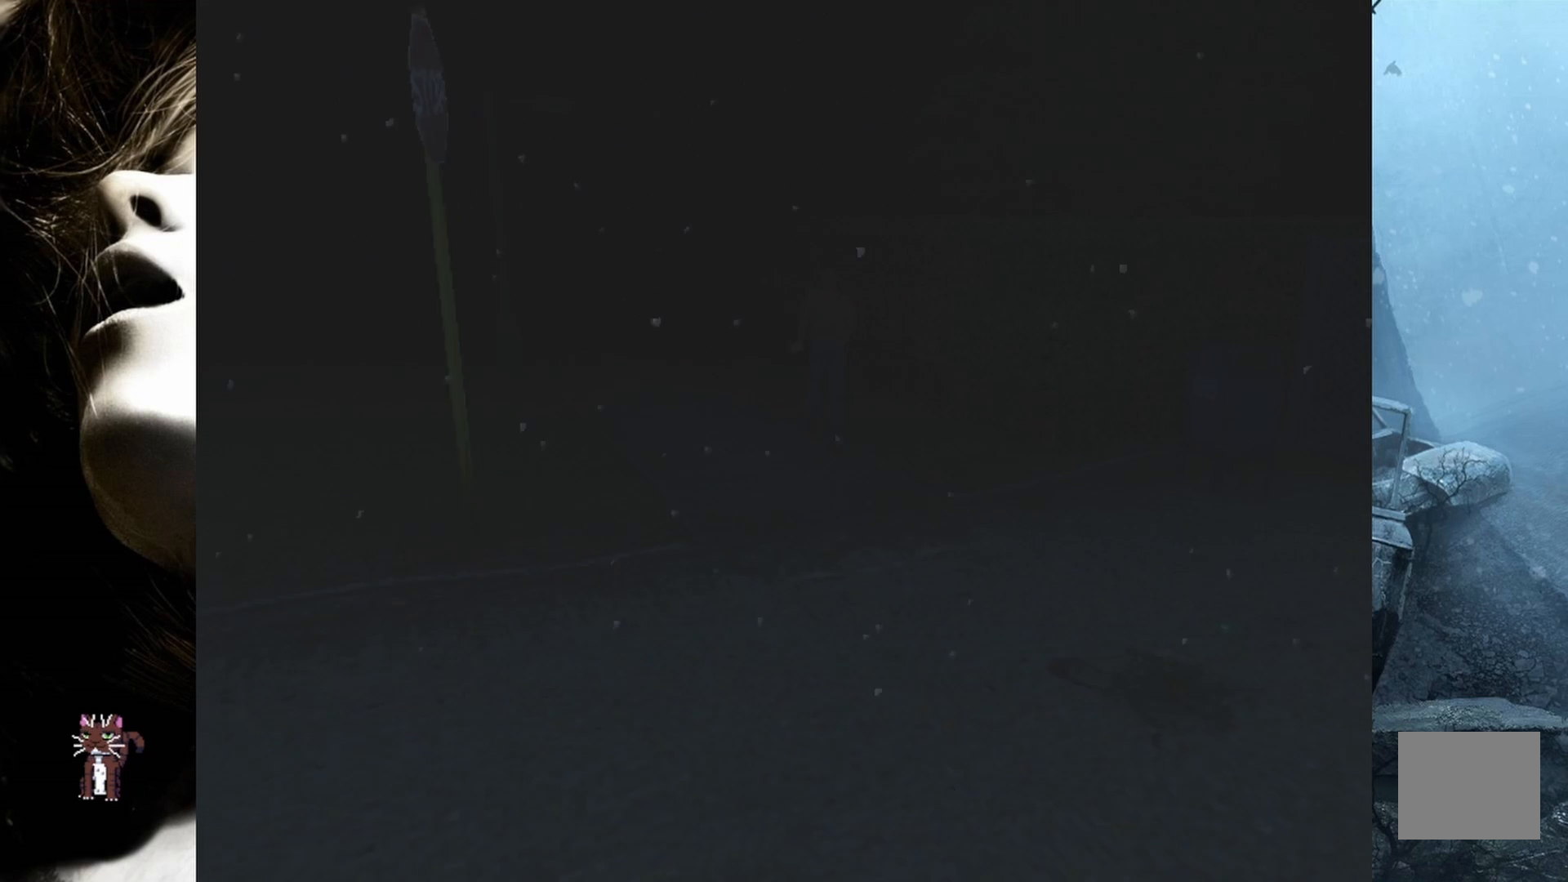
{"buttons": ["SQUARE", "DPAD_LEFT"], "events": [[500, "DPAD_UP", "up"]]}
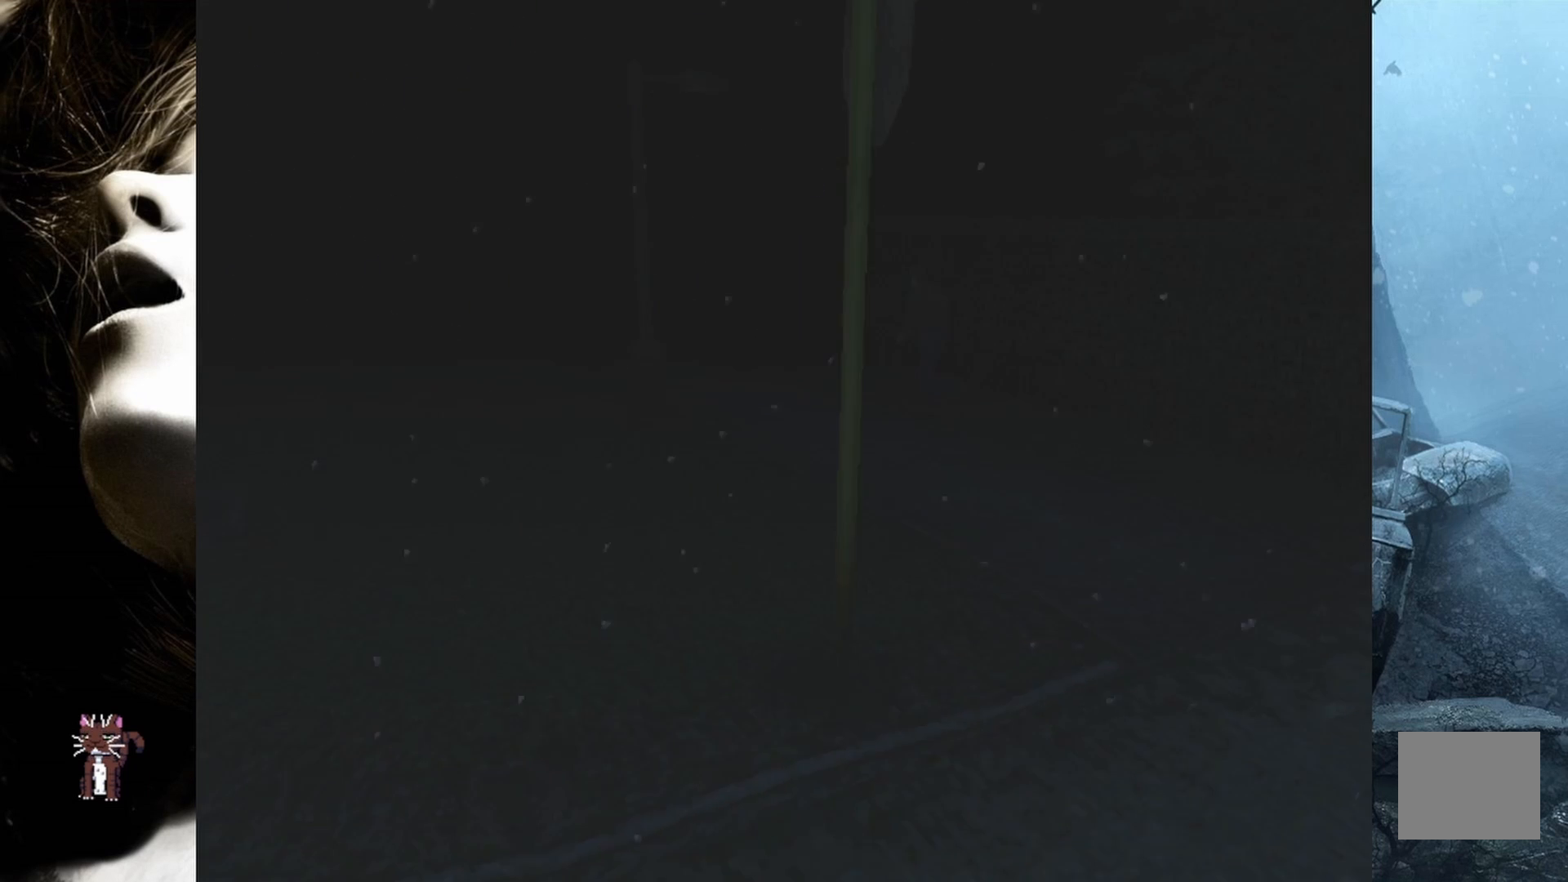
{"buttons": ["SQUARE", "DPAD_UP", "DPAD_LEFT"], "events": [[333, "DPAD_UP", "down"]]}
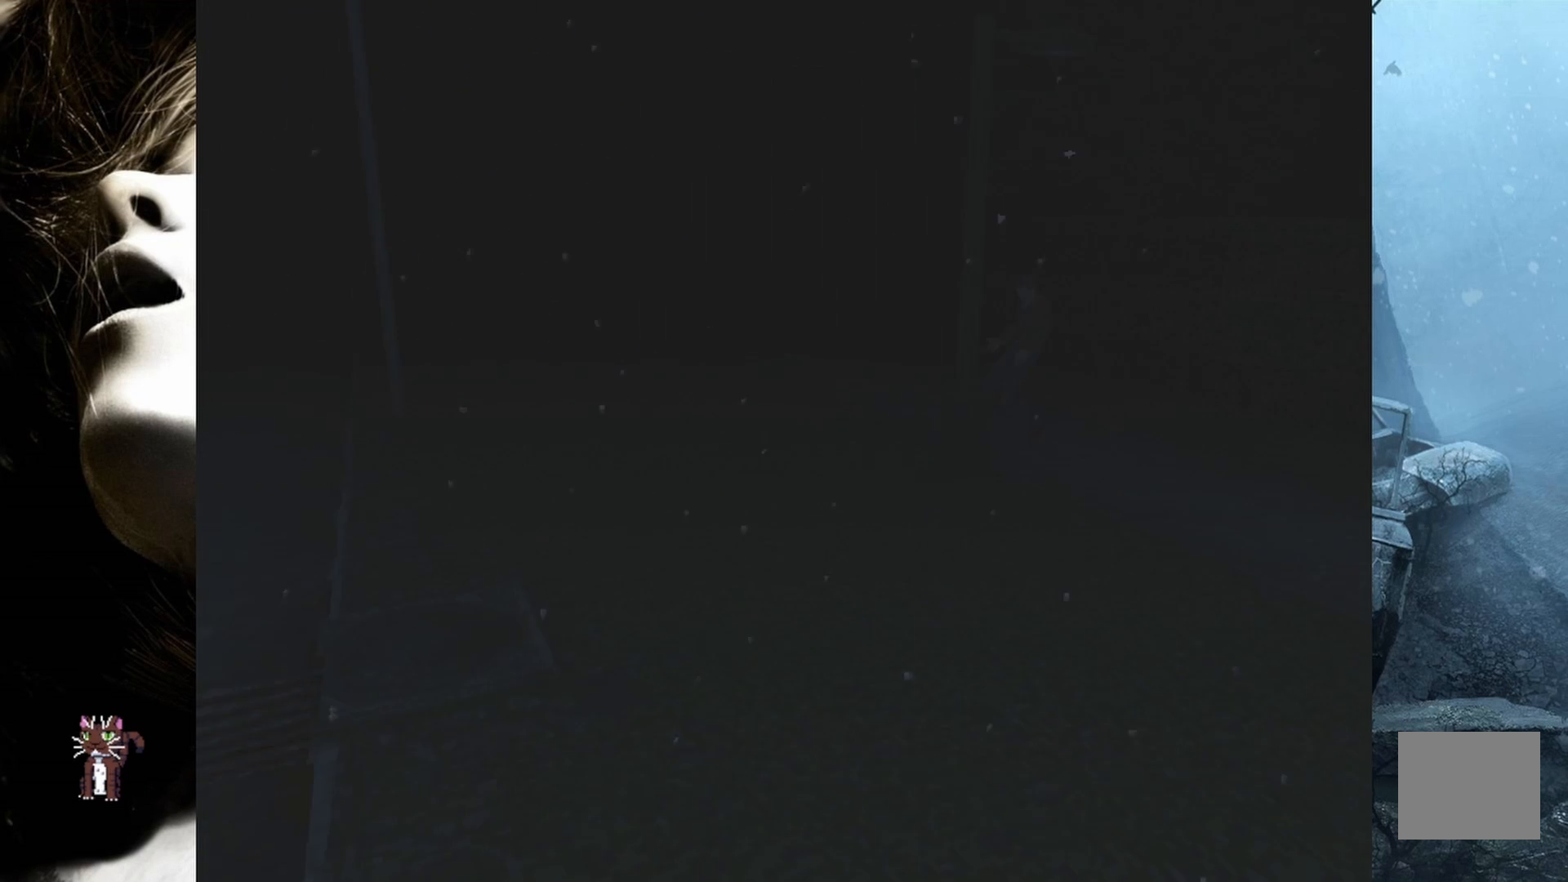
{"buttons": ["SQUARE", "DPAD_UP", "DPAD_LEFT"], "events": []}
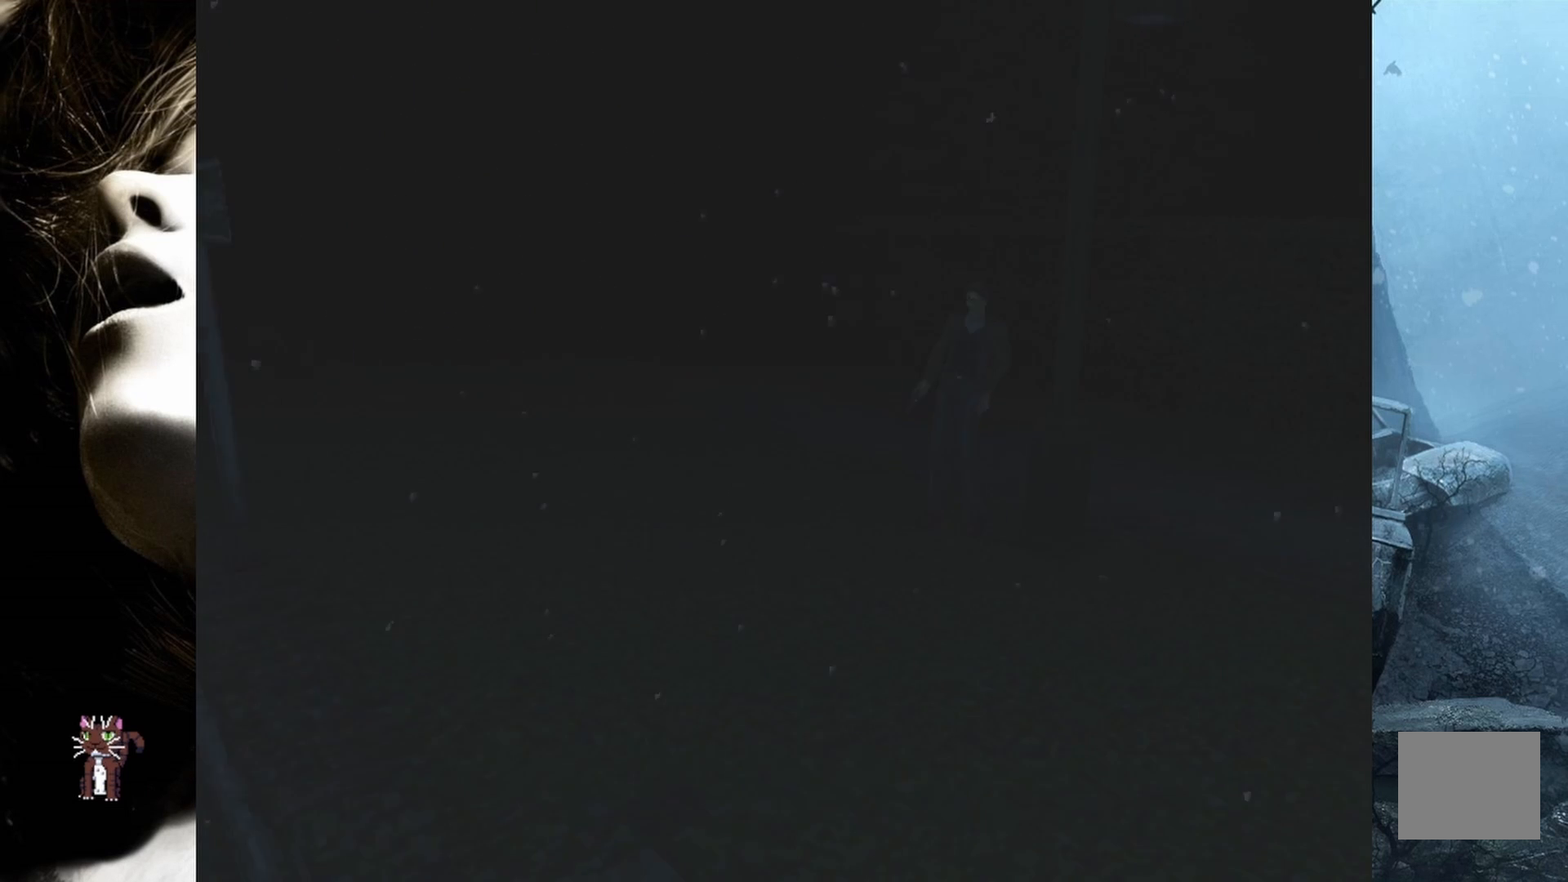
{"buttons": ["SQUARE", "DPAD_UP"], "events": [[500, "DPAD_LEFT", "up"]]}
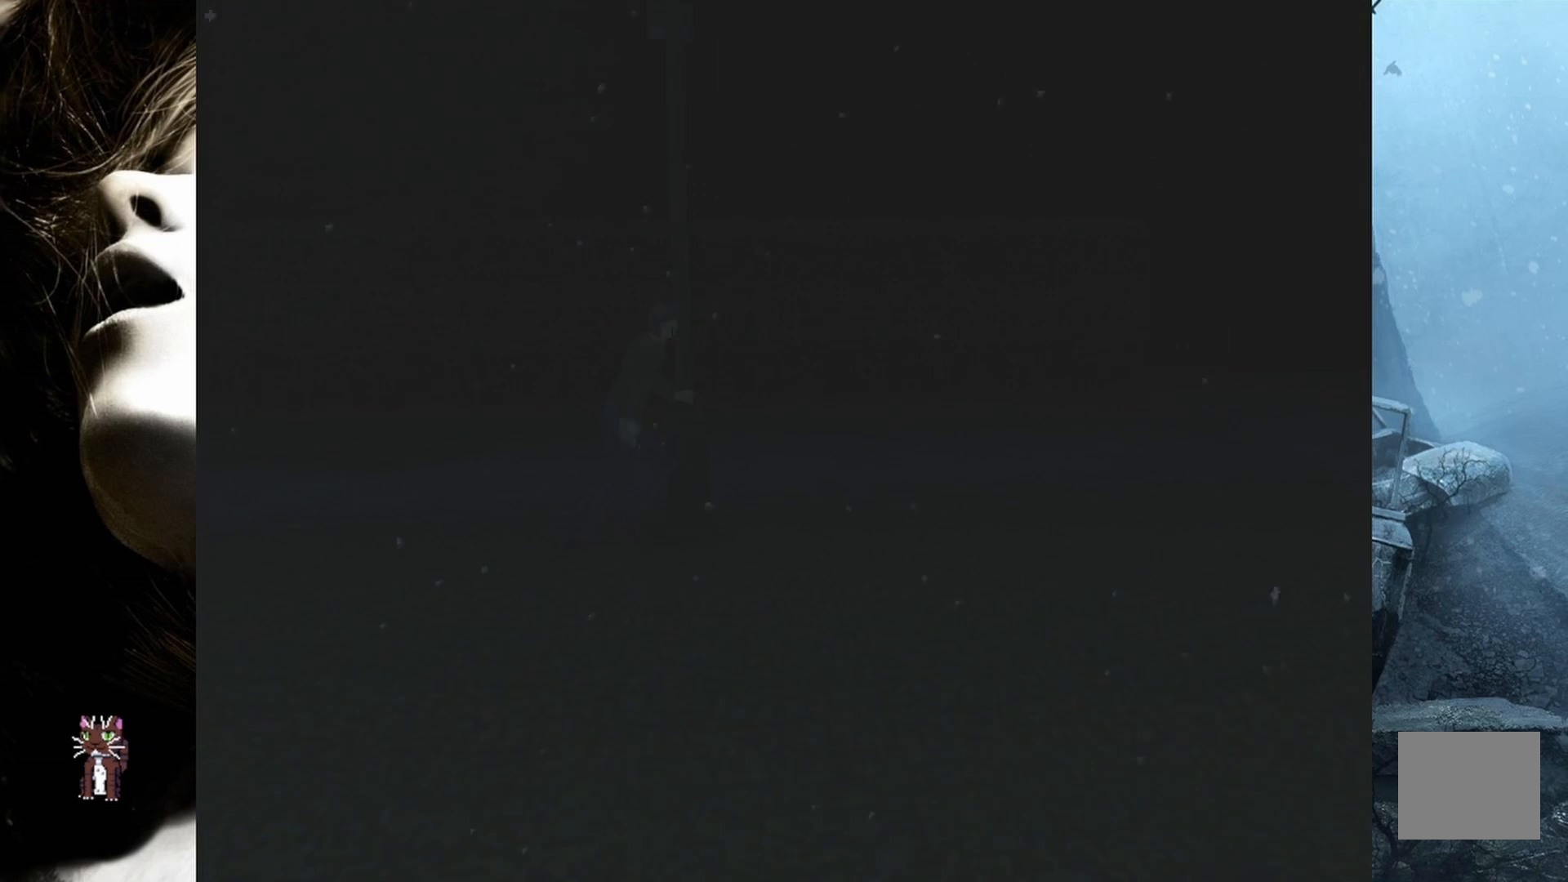
{"buttons": ["SQUARE", "DPAD_UP"], "events": []}
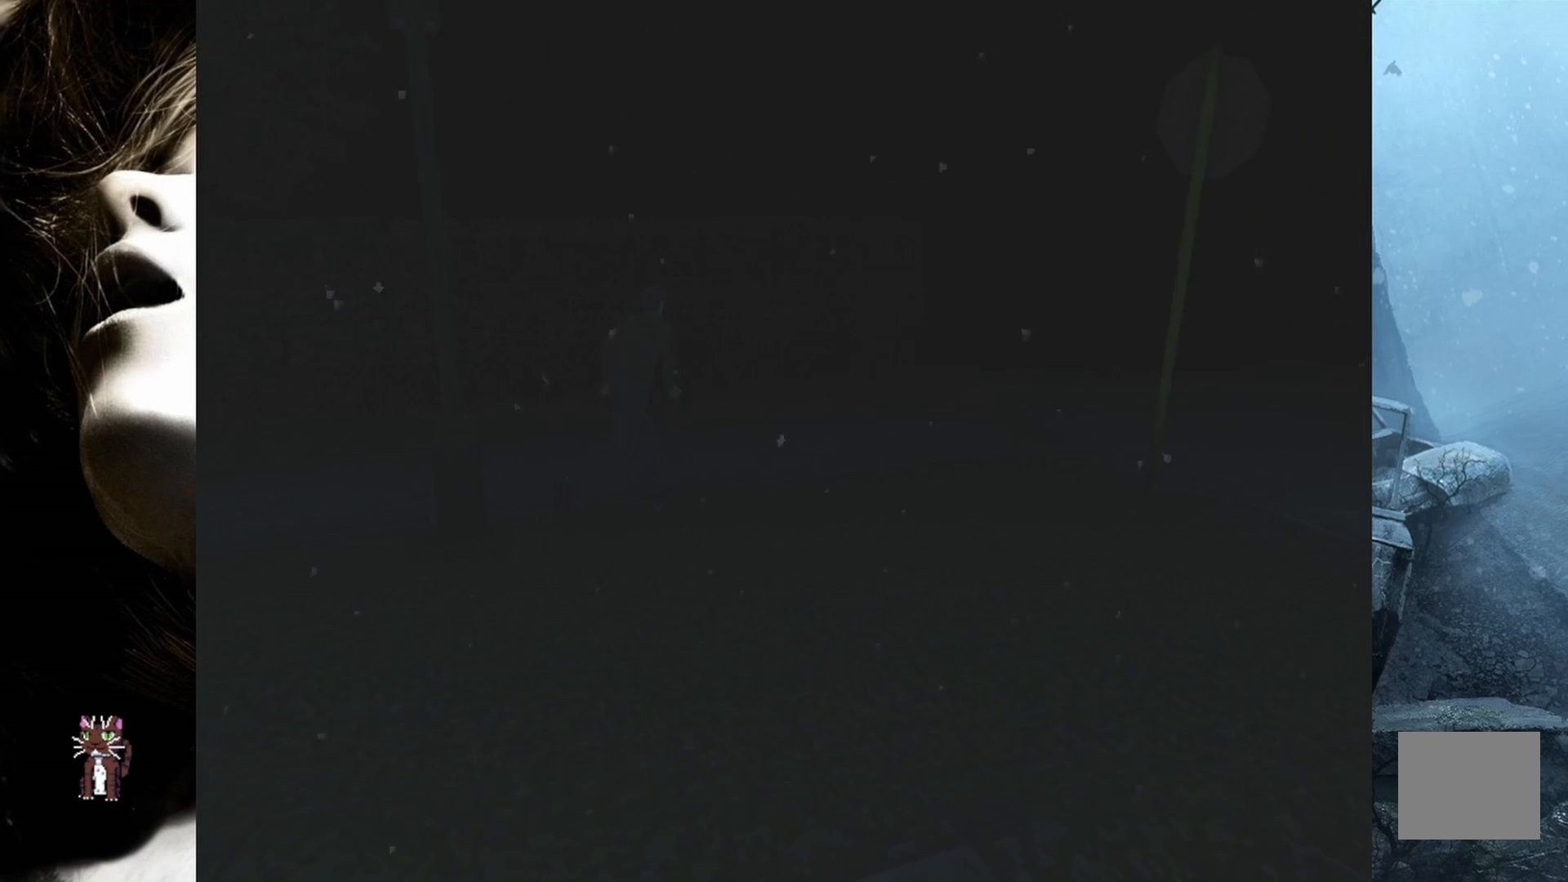
{"buttons": ["SQUARE", "DPAD_UP", "DPAD_RIGHT"], "events": [[483, "DPAD_RIGHT", "down"]]}
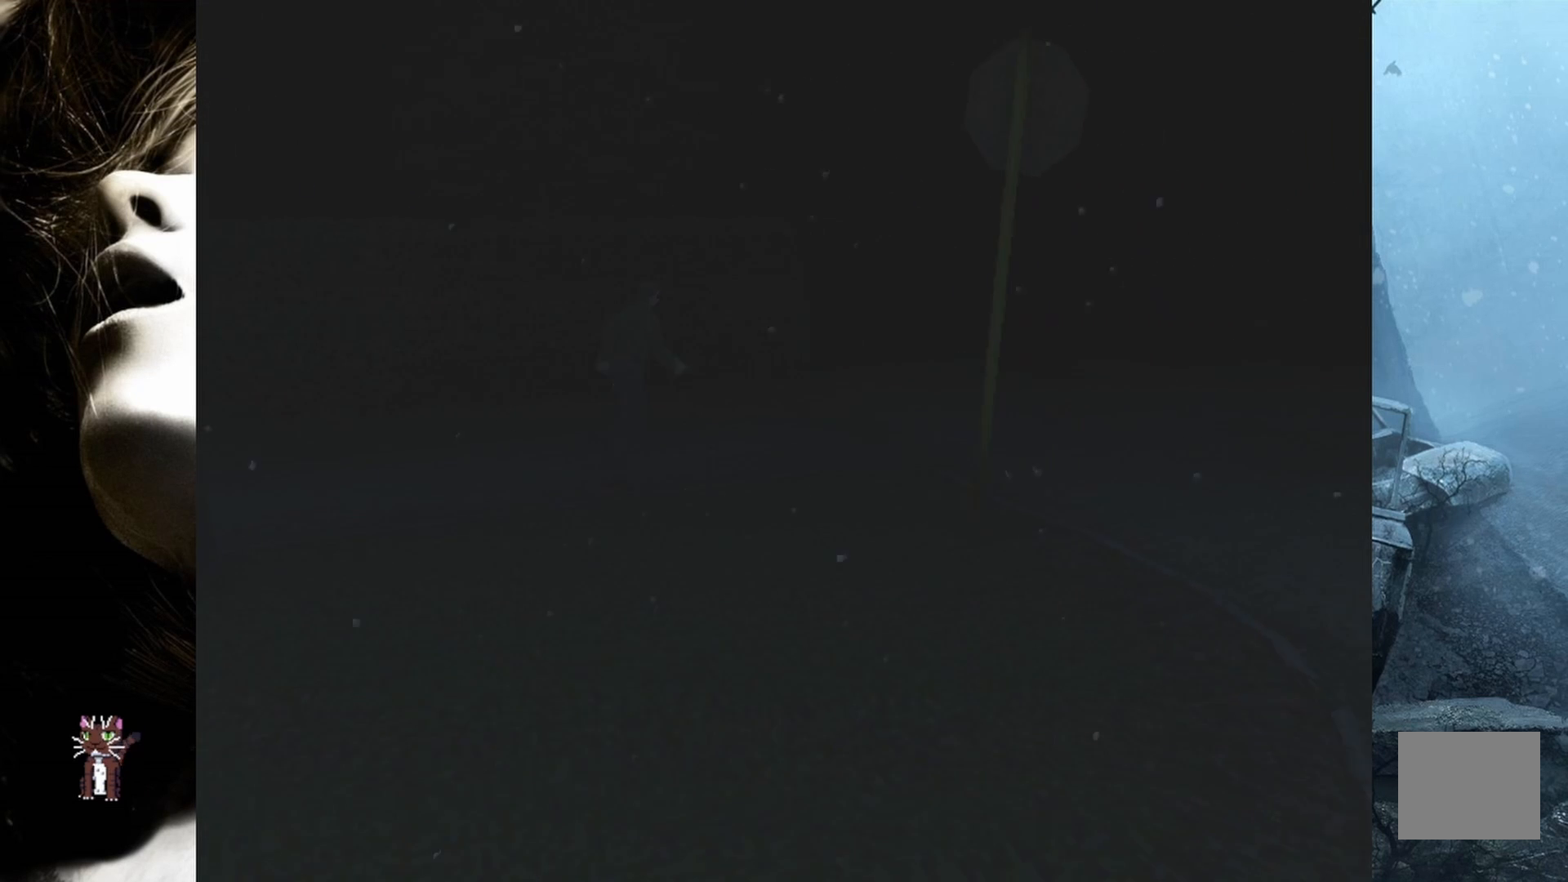
{"buttons": ["SQUARE", "DPAD_UP"], "events": [[450, "DPAD_RIGHT", "up"]]}
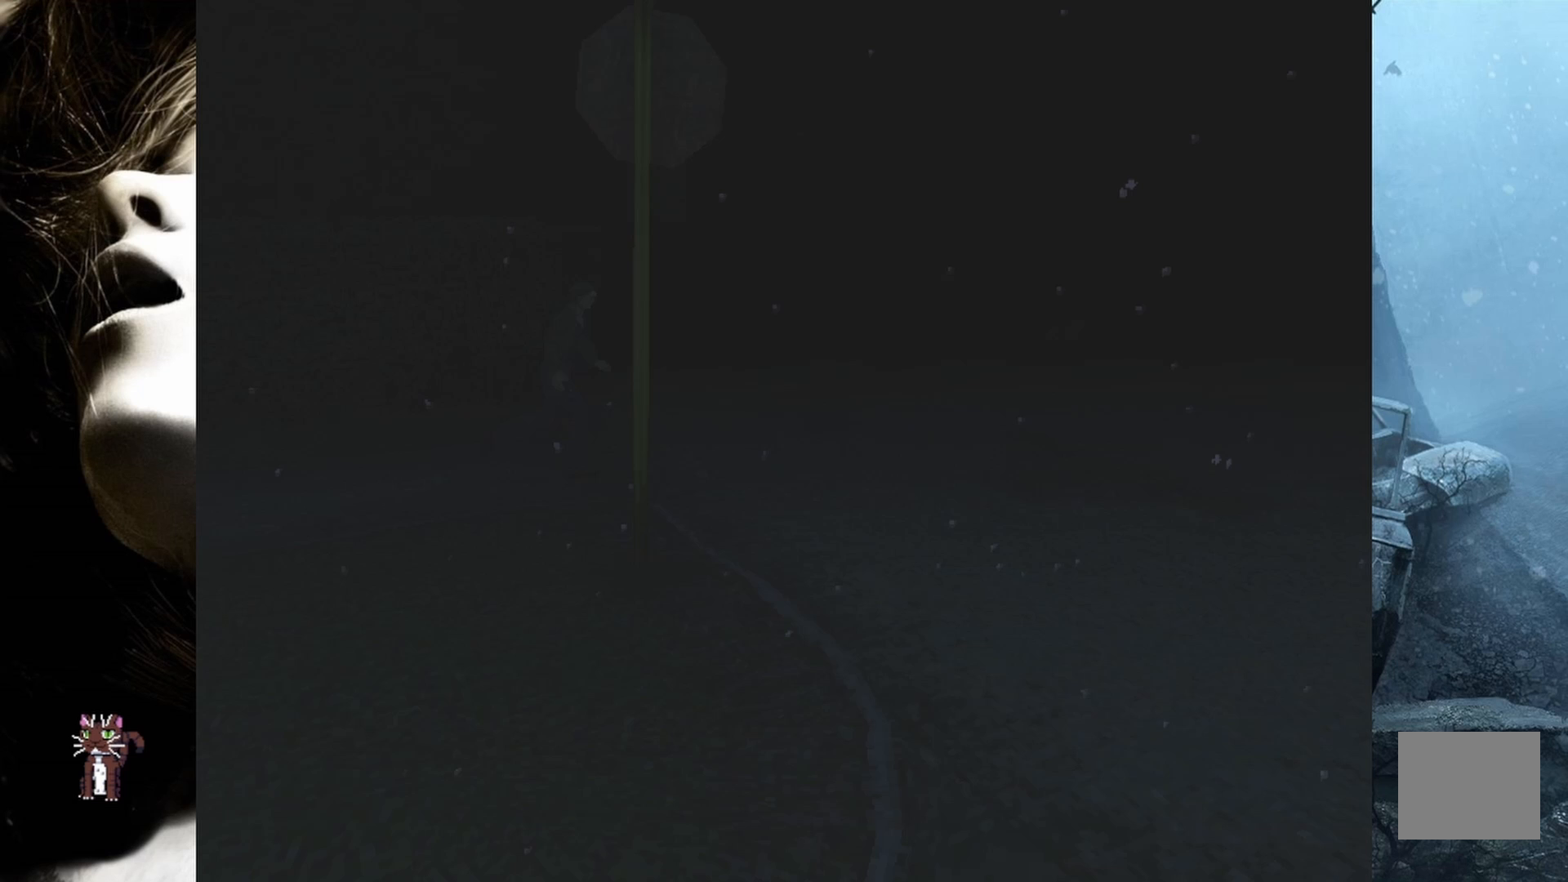
{"buttons": ["SQUARE", "DPAD_UP"], "events": [[117, "DPAD_LEFT", "down"], [367, "DPAD_LEFT", "up"]]}
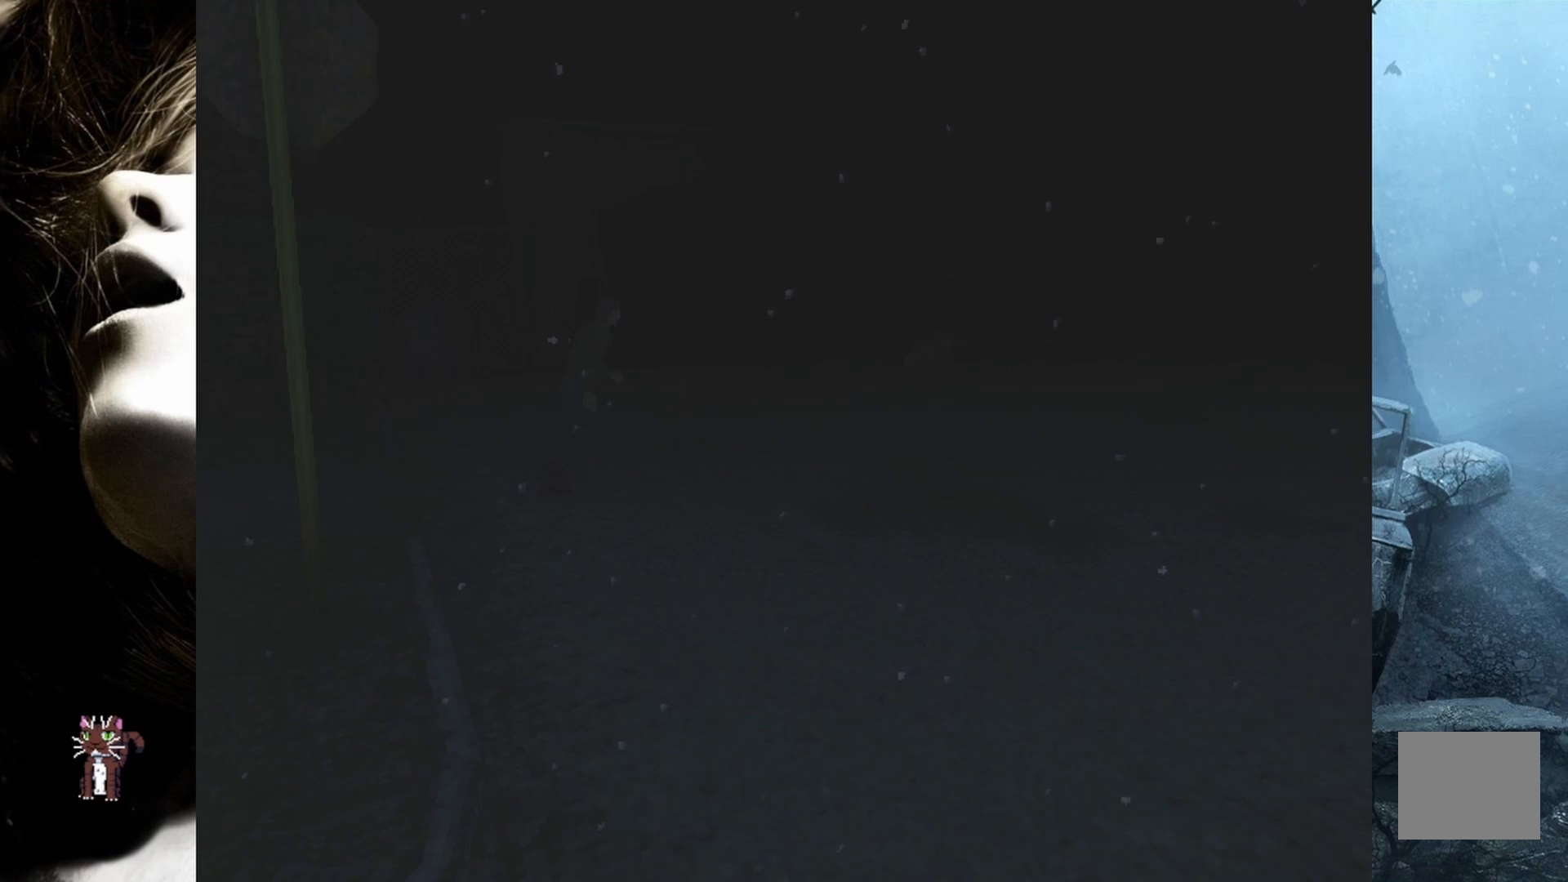
{"buttons": ["SQUARE", "DPAD_UP"], "events": [[17, "SQUARE", "up"], [400, "SQUARE", "down"]]}
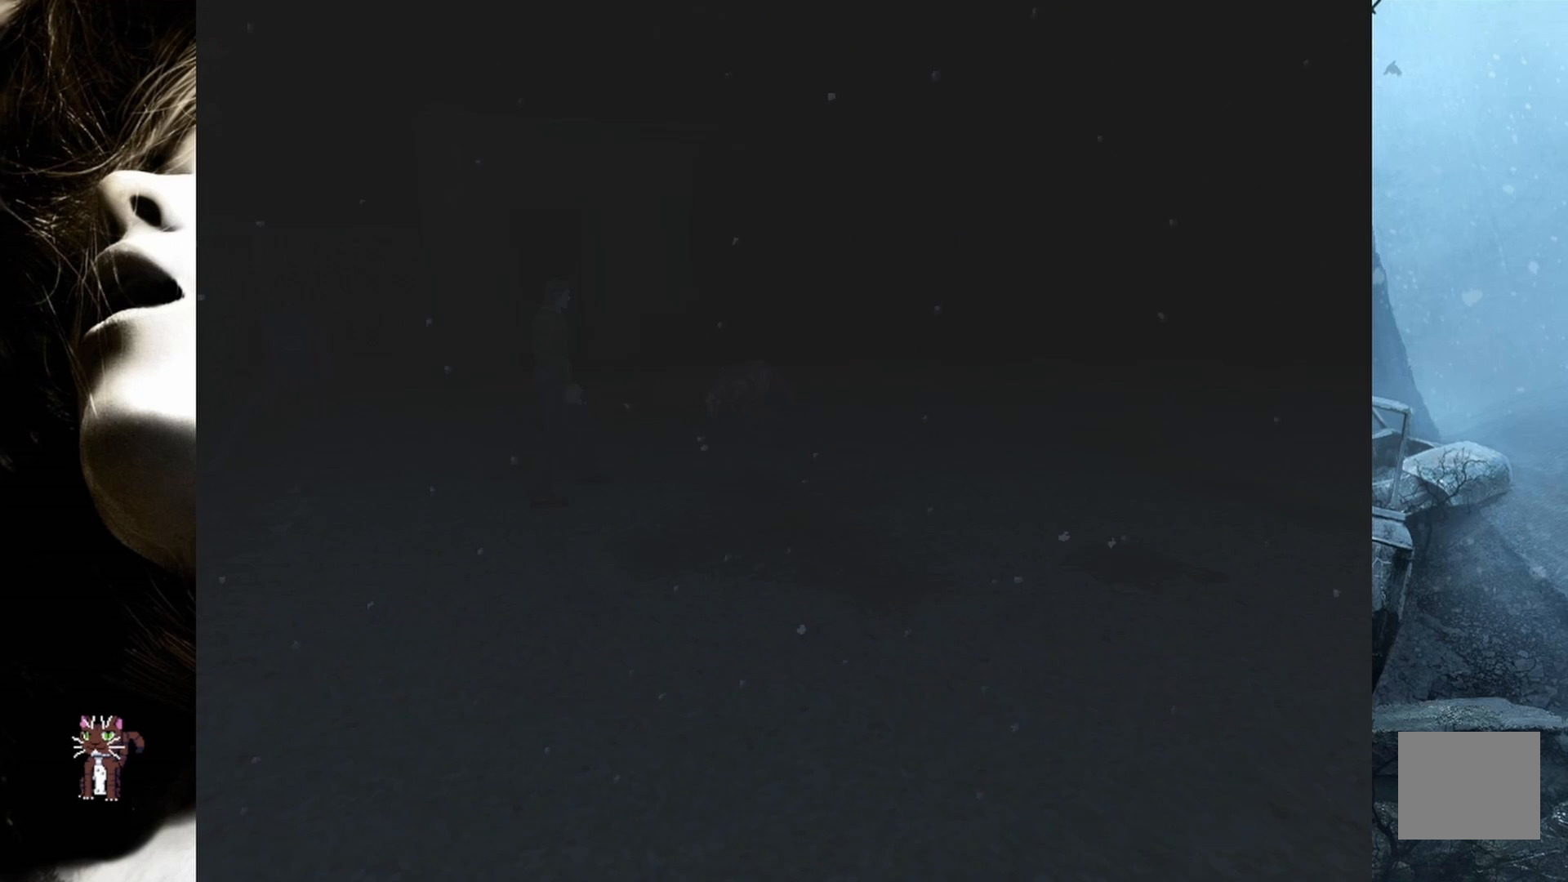
{"buttons": ["SQUARE", "DPAD_UP"], "events": [[133, "DPAD_RIGHT", "down"], [417, "DPAD_RIGHT", "up"]]}
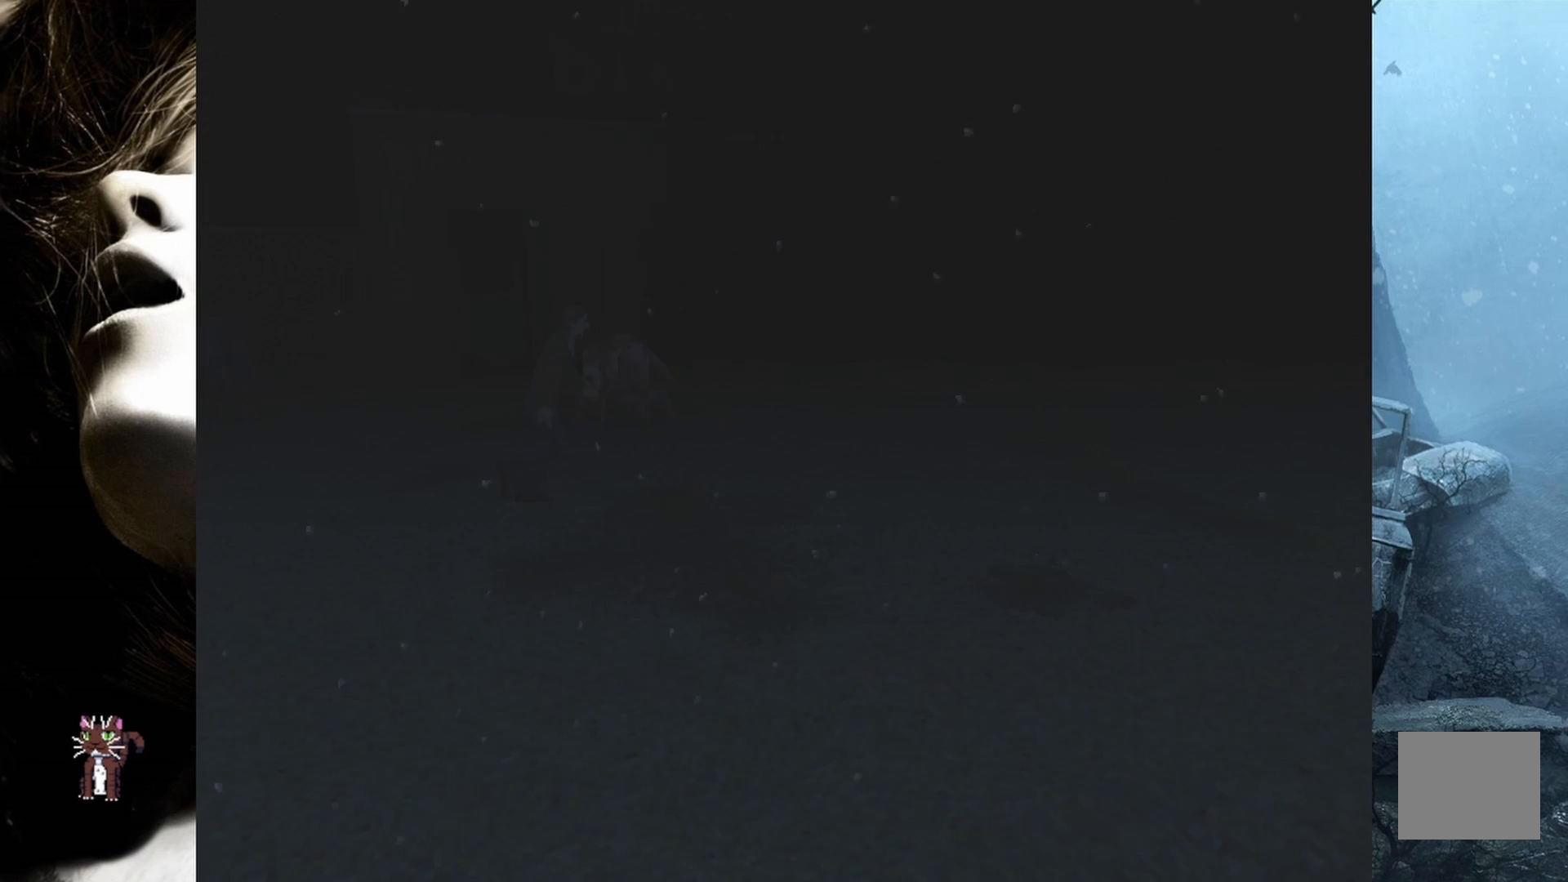
{"buttons": ["DPAD_UP", "DPAD_LEFT"], "events": [[350, "DPAD_LEFT", "down"], [433, "SQUARE", "up"]]}
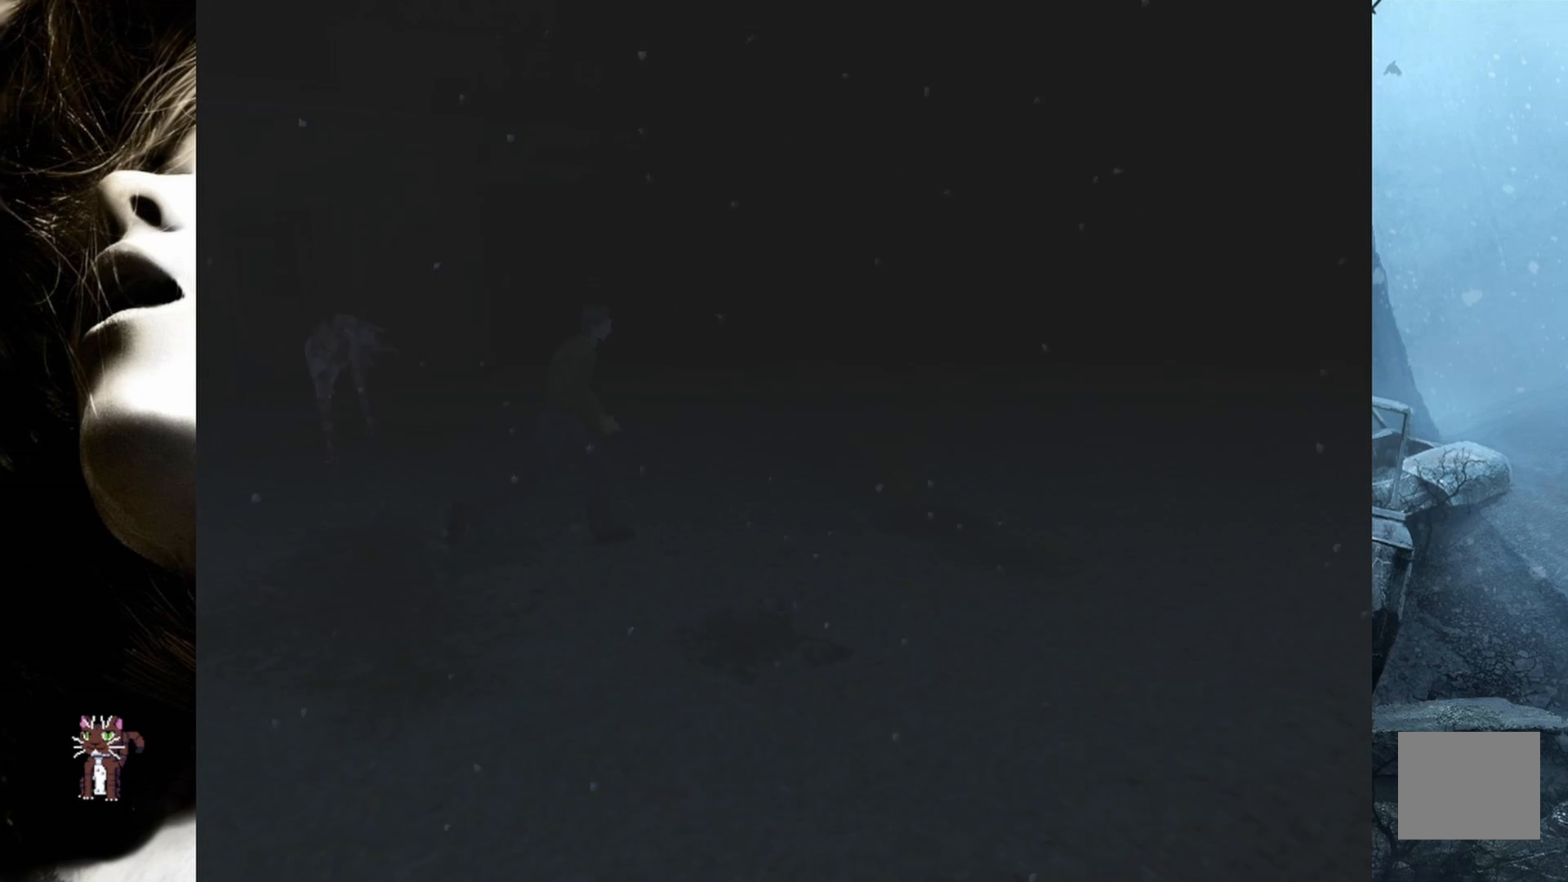
{"buttons": ["DPAD_LEFT"], "events": [[350, "DPAD_UP", "up"]]}
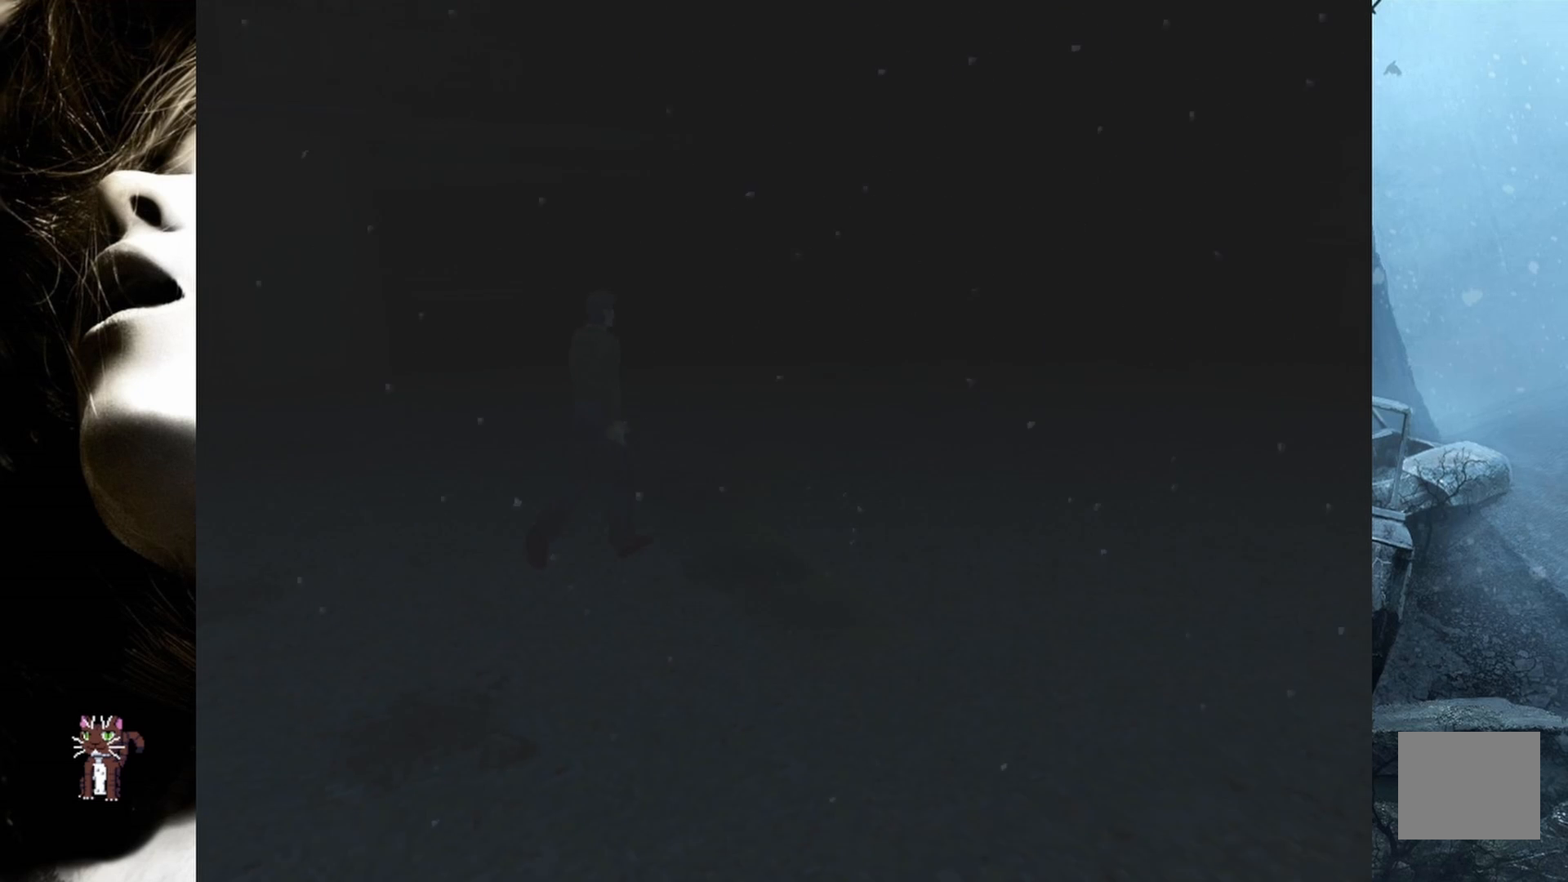
{"buttons": ["DPAD_LEFT"], "events": []}
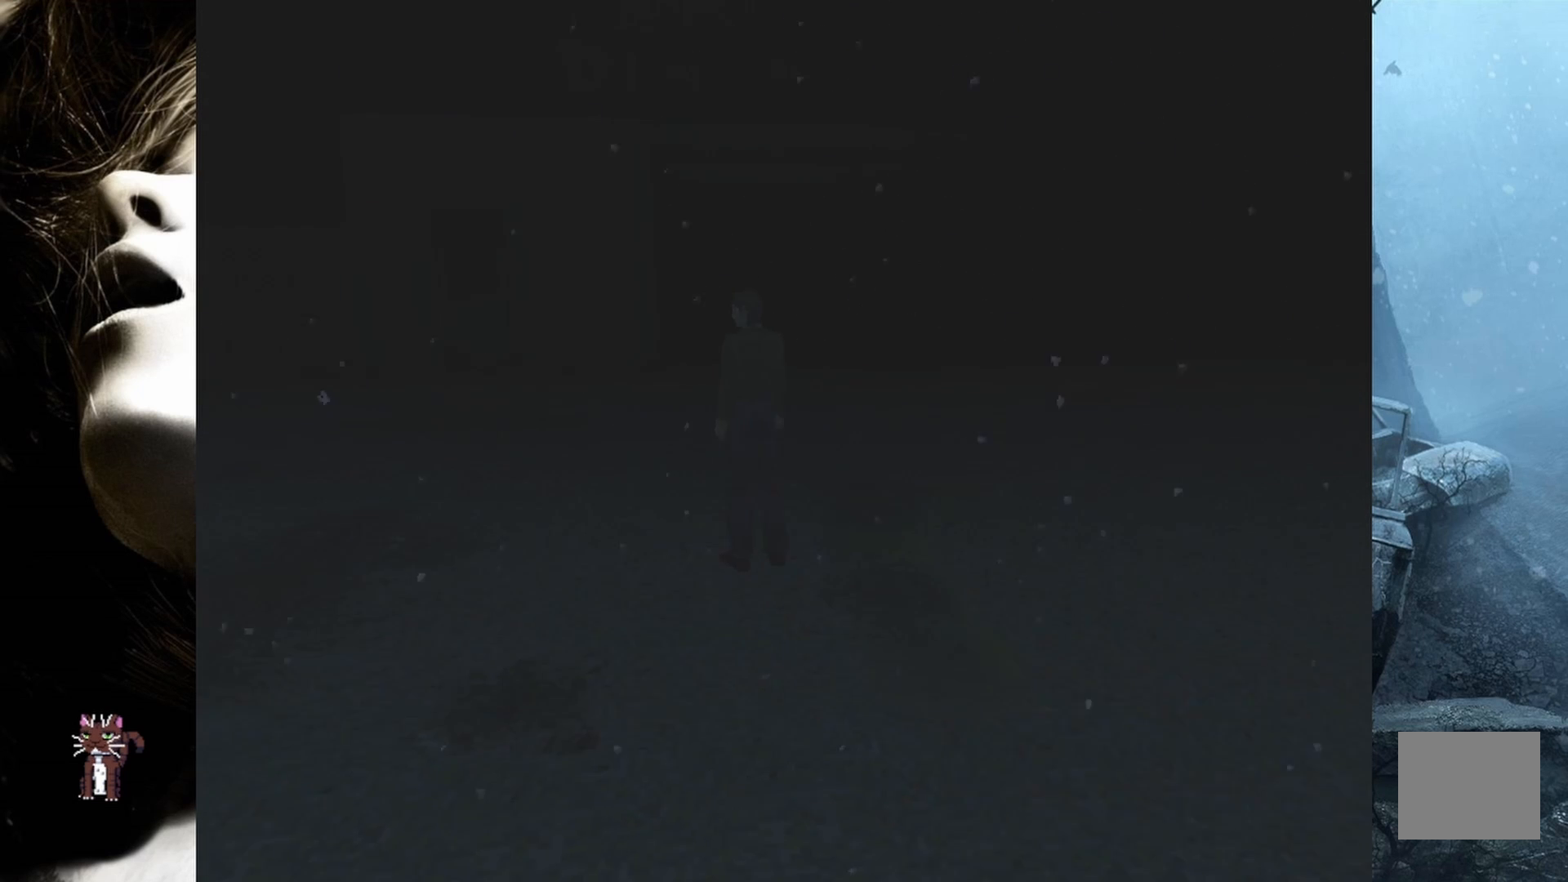
{"buttons": ["DPAD_UP"], "events": [[200, "DPAD_UP", "down"], [283, "DPAD_LEFT", "up"]]}
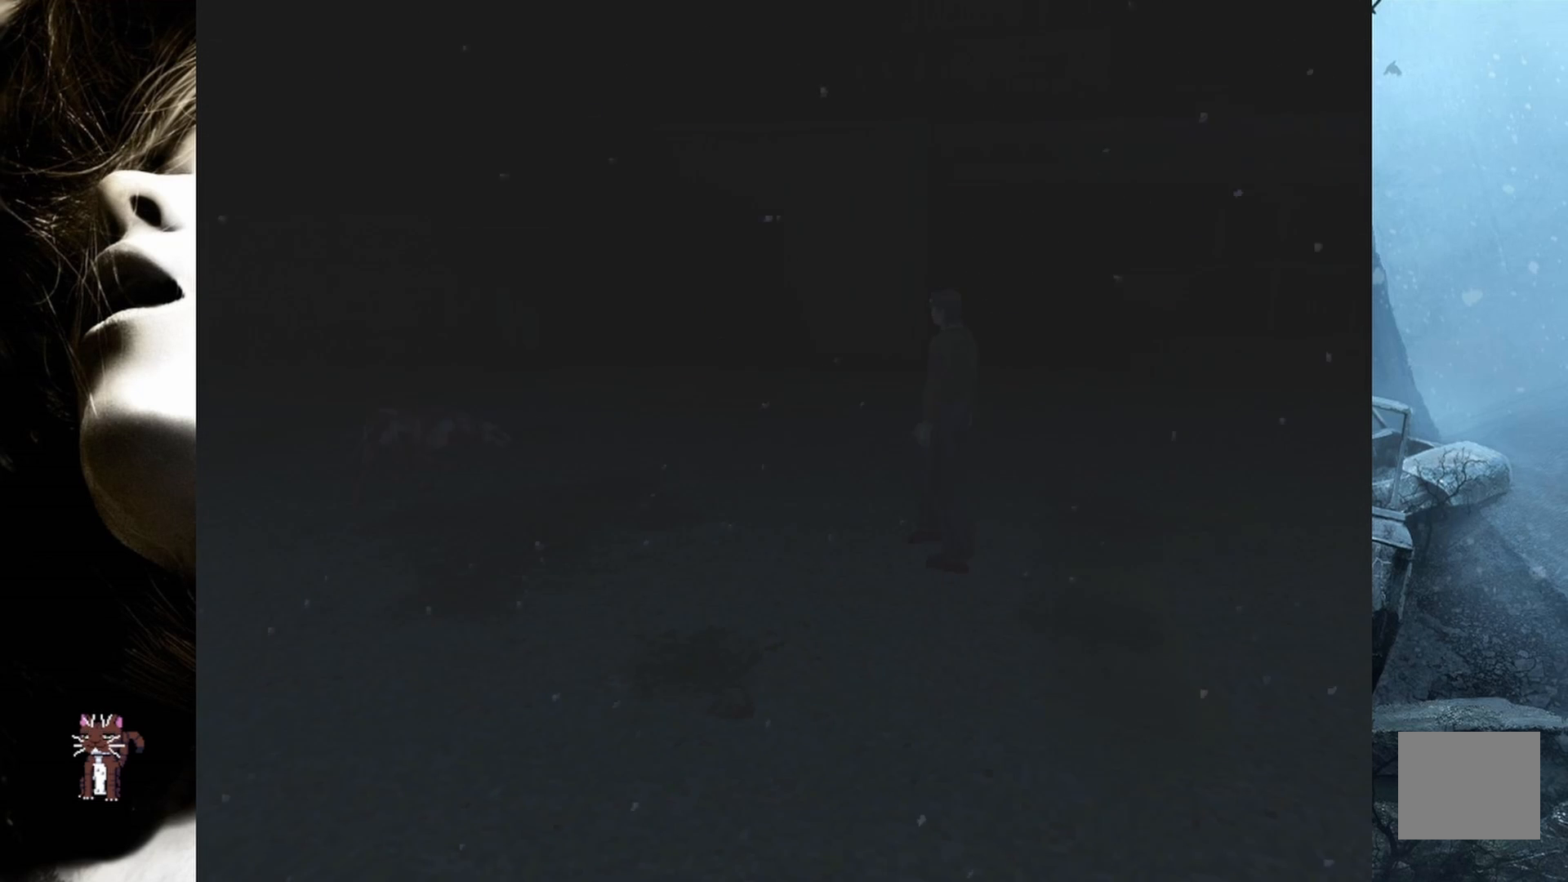
{"buttons": ["SQUARE", "DPAD_UP", "DPAD_RIGHT"], "events": [[50, "SQUARE", "down"], [200, "DPAD_RIGHT", "down"]]}
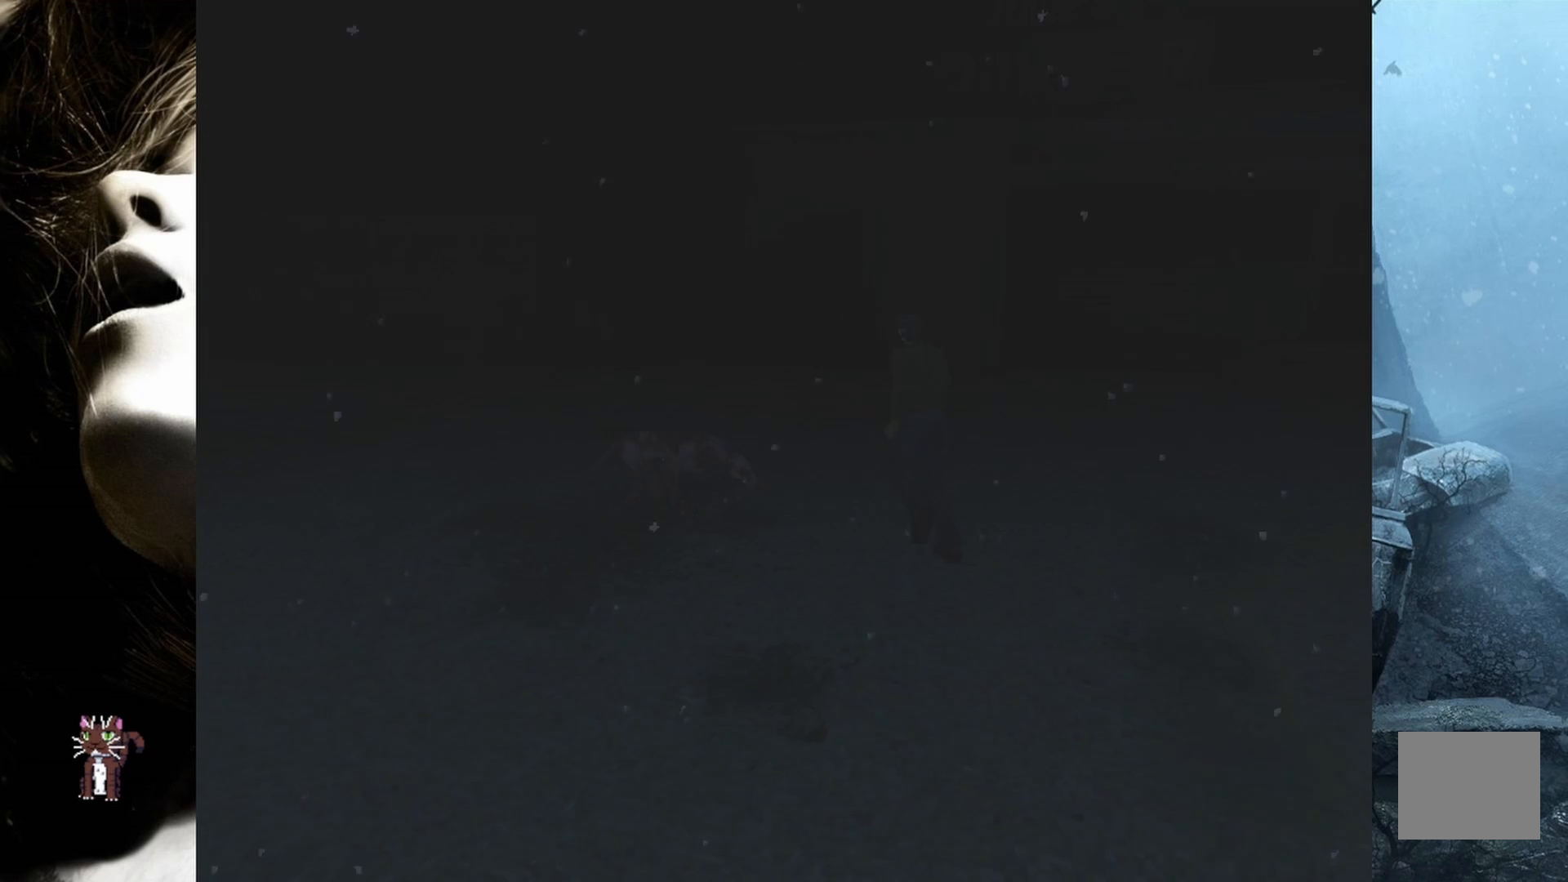
{"buttons": ["SQUARE", "DPAD_UP"], "events": [[117, "DPAD_RIGHT", "up"]]}
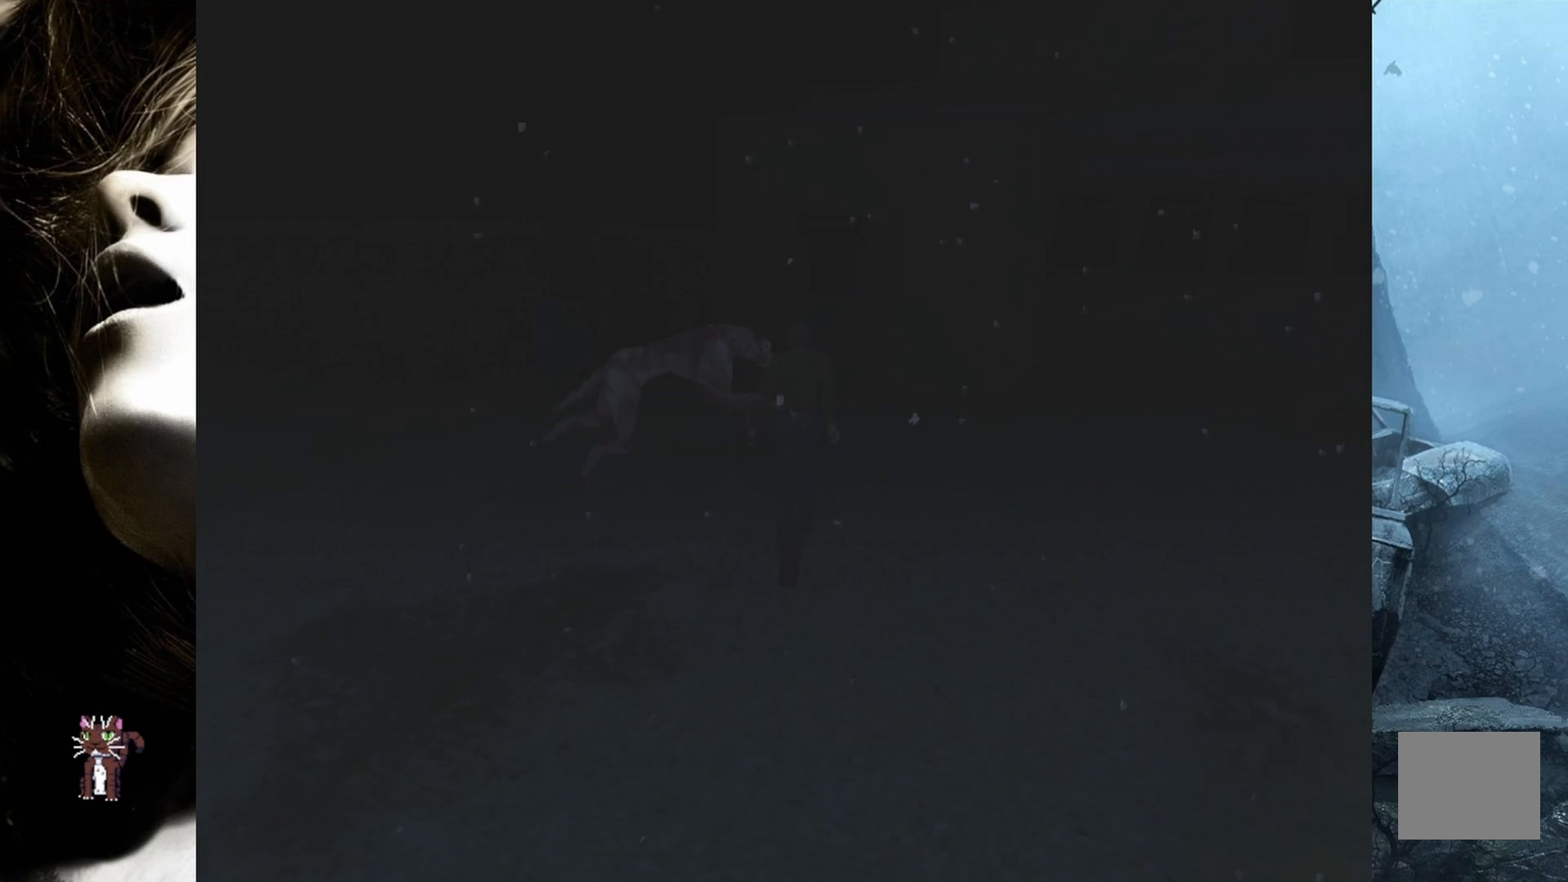
{"buttons": ["DPAD_UP", "DPAD_RIGHT"], "events": [[367, "DPAD_RIGHT", "down"], [433, "SQUARE", "up"]]}
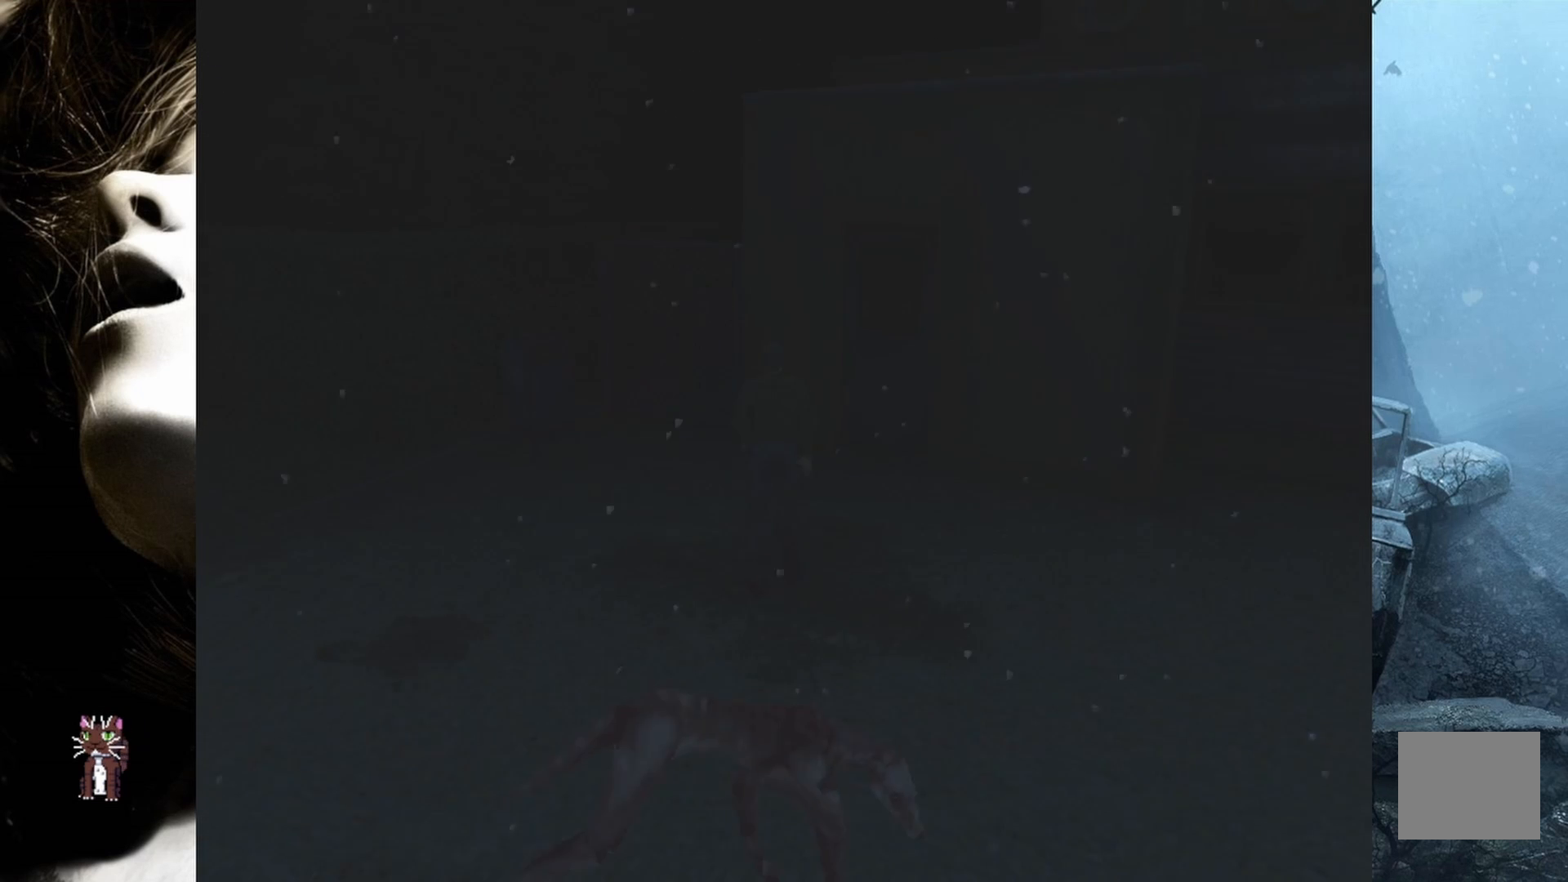
{"buttons": ["DPAD_UP"], "events": [[150, "DPAD_RIGHT", "up"]]}
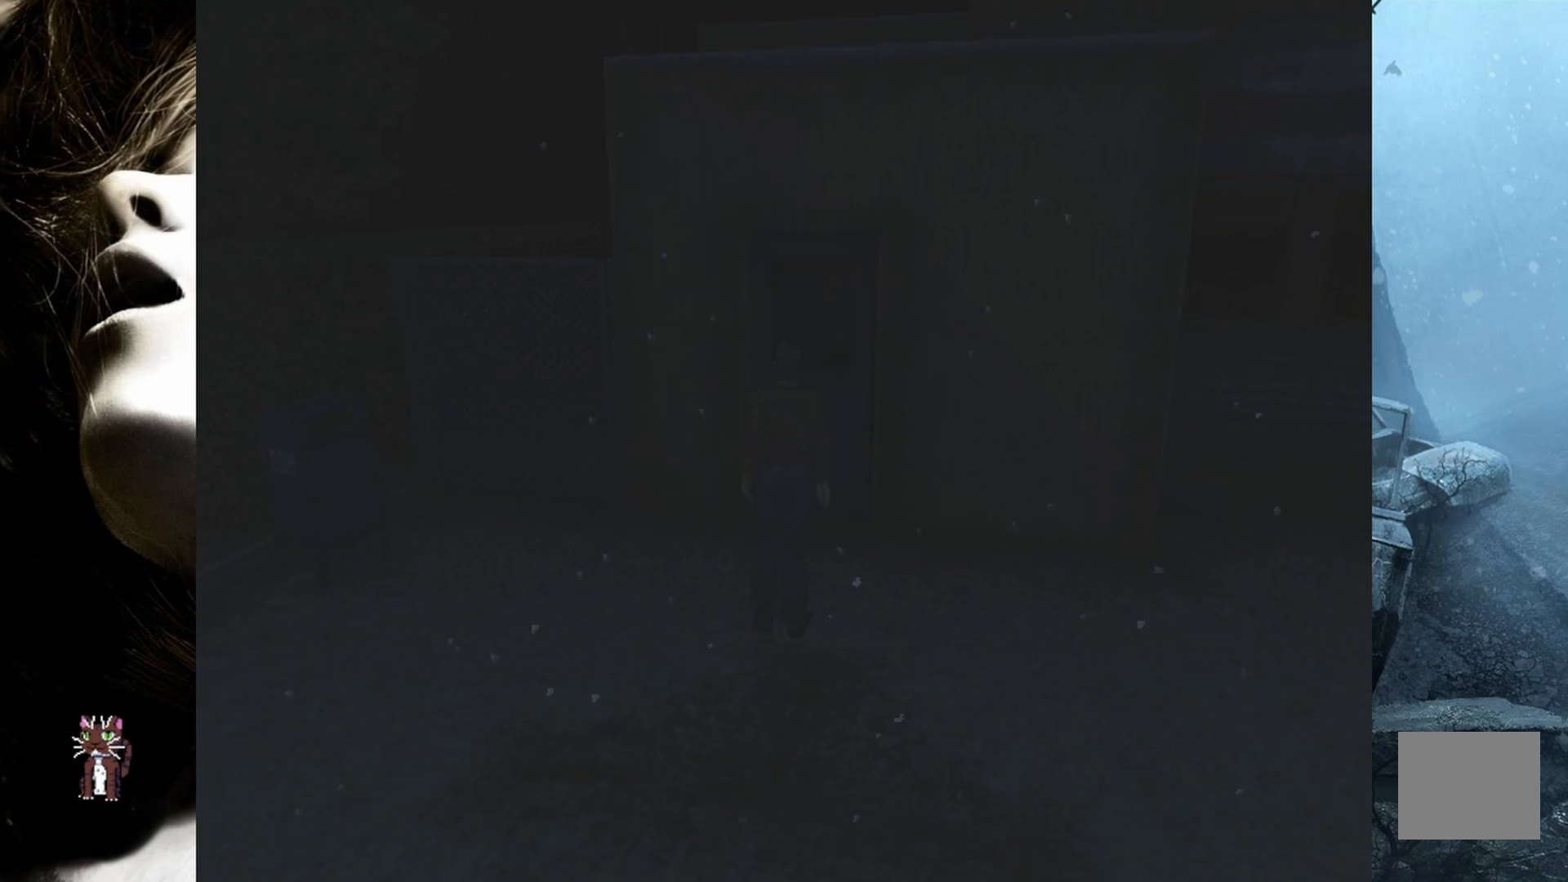
{"buttons": ["DPAD_RIGHT"], "events": [[317, "DPAD_RIGHT", "down"], [500, "DPAD_UP", "up"]]}